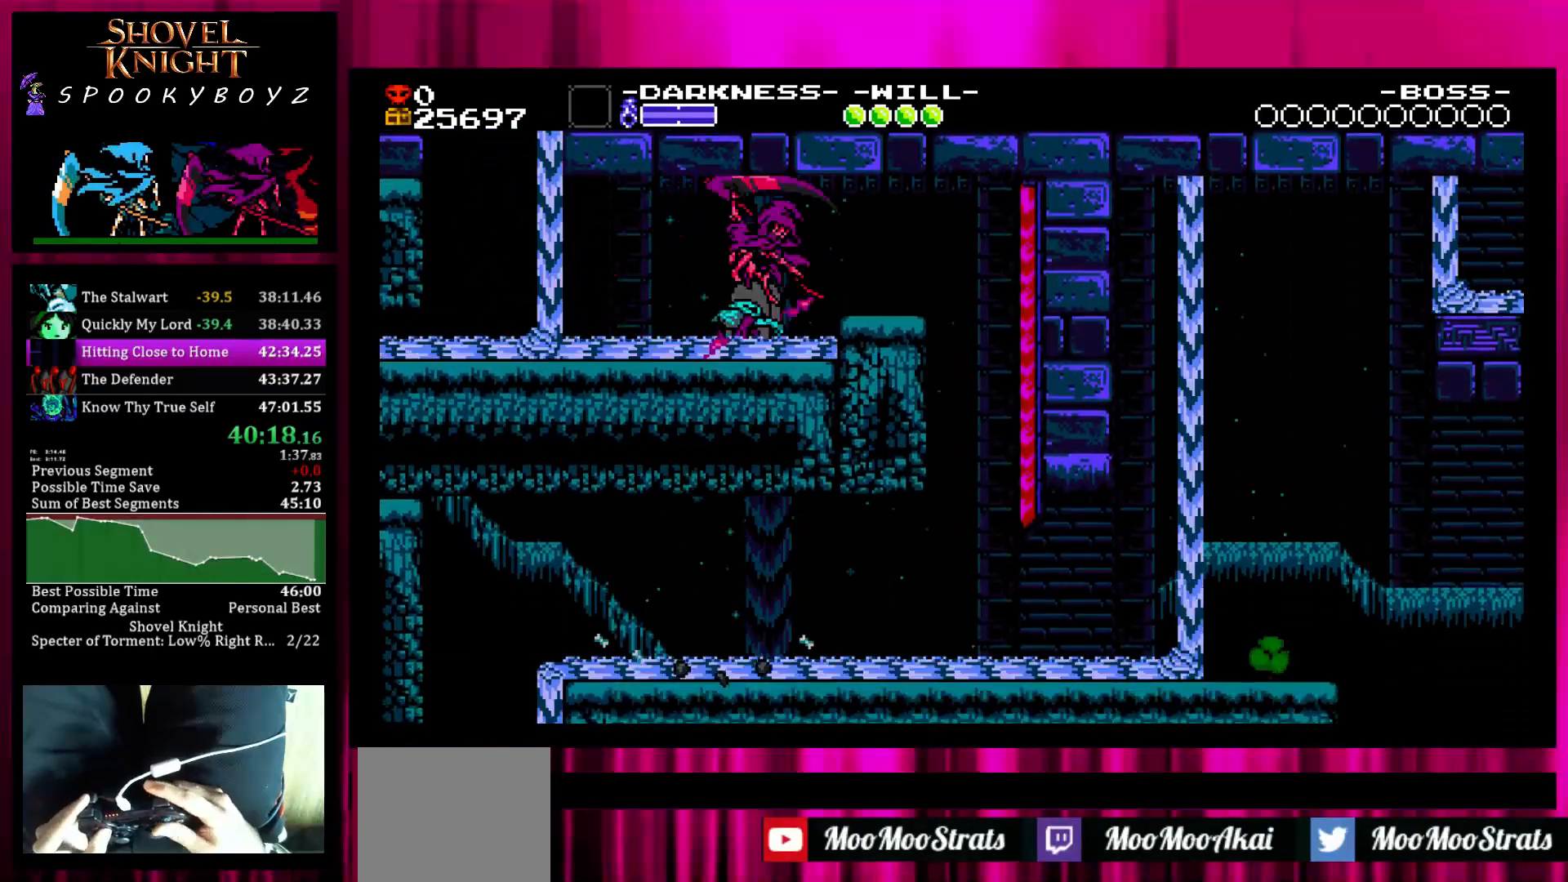
Gameplay with a controller (PlayStation layout); each line is a JSON object with the inputs held at the frame after it. "events" lists button and stick changes between this image and that frame as [ms after this image, input, new state], when the widget could be followed in between. Not read: L3 R3.
{"buttons": [], "left_stick": "right", "right_stick": "center", "events": [[150, "left_stick", "right"], [200, "TRIANGLE", "up"]]}
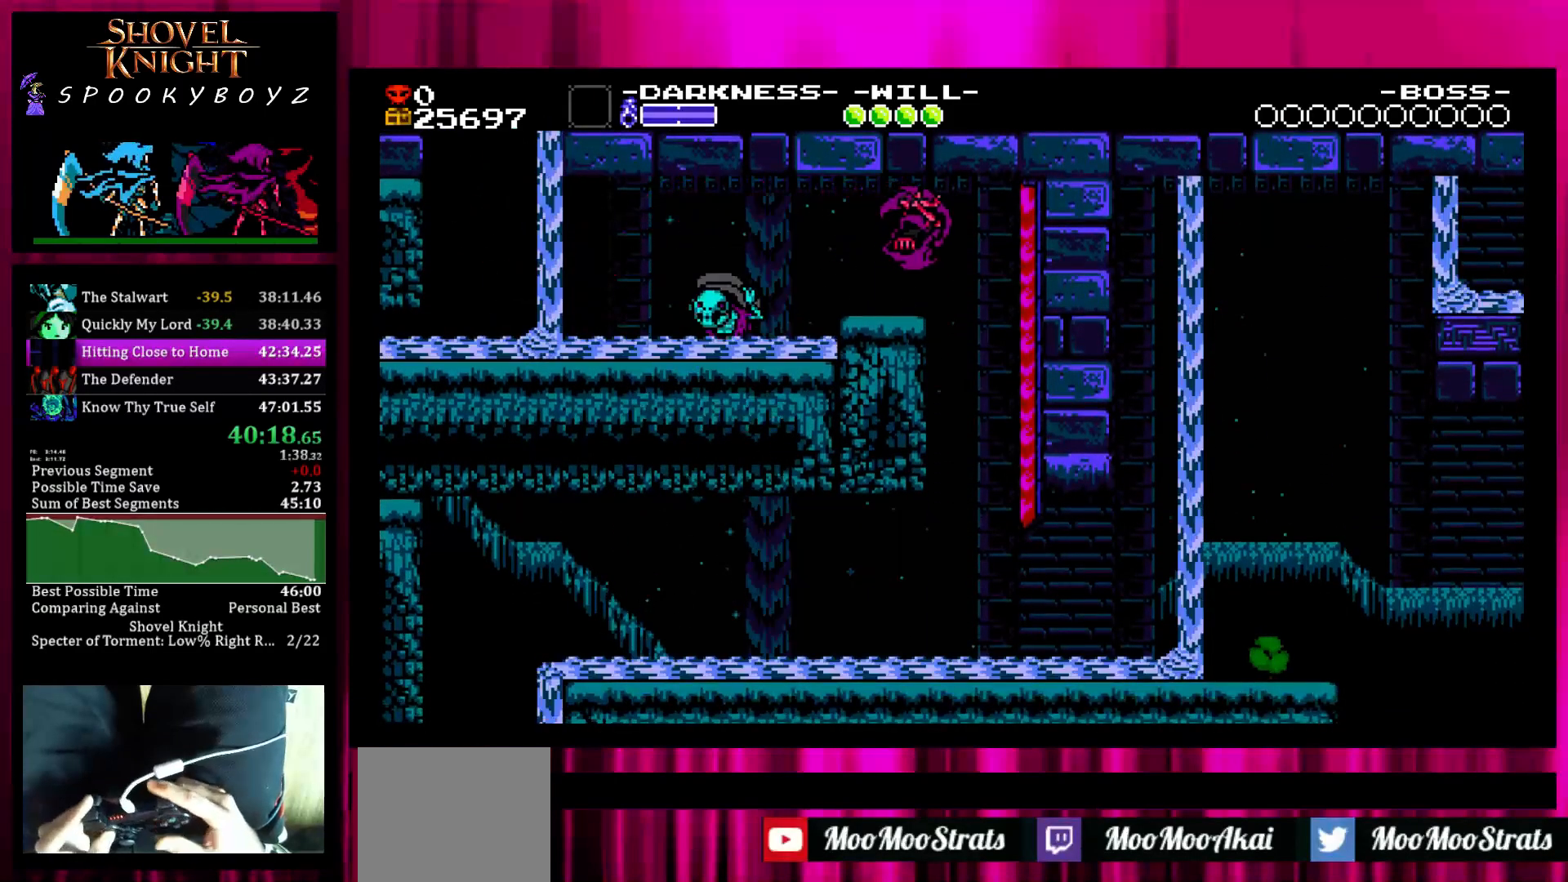
{"buttons": [], "left_stick": "right", "right_stick": "center", "events": [[367, "left_stick", "center"], [500, "left_stick", "right"]]}
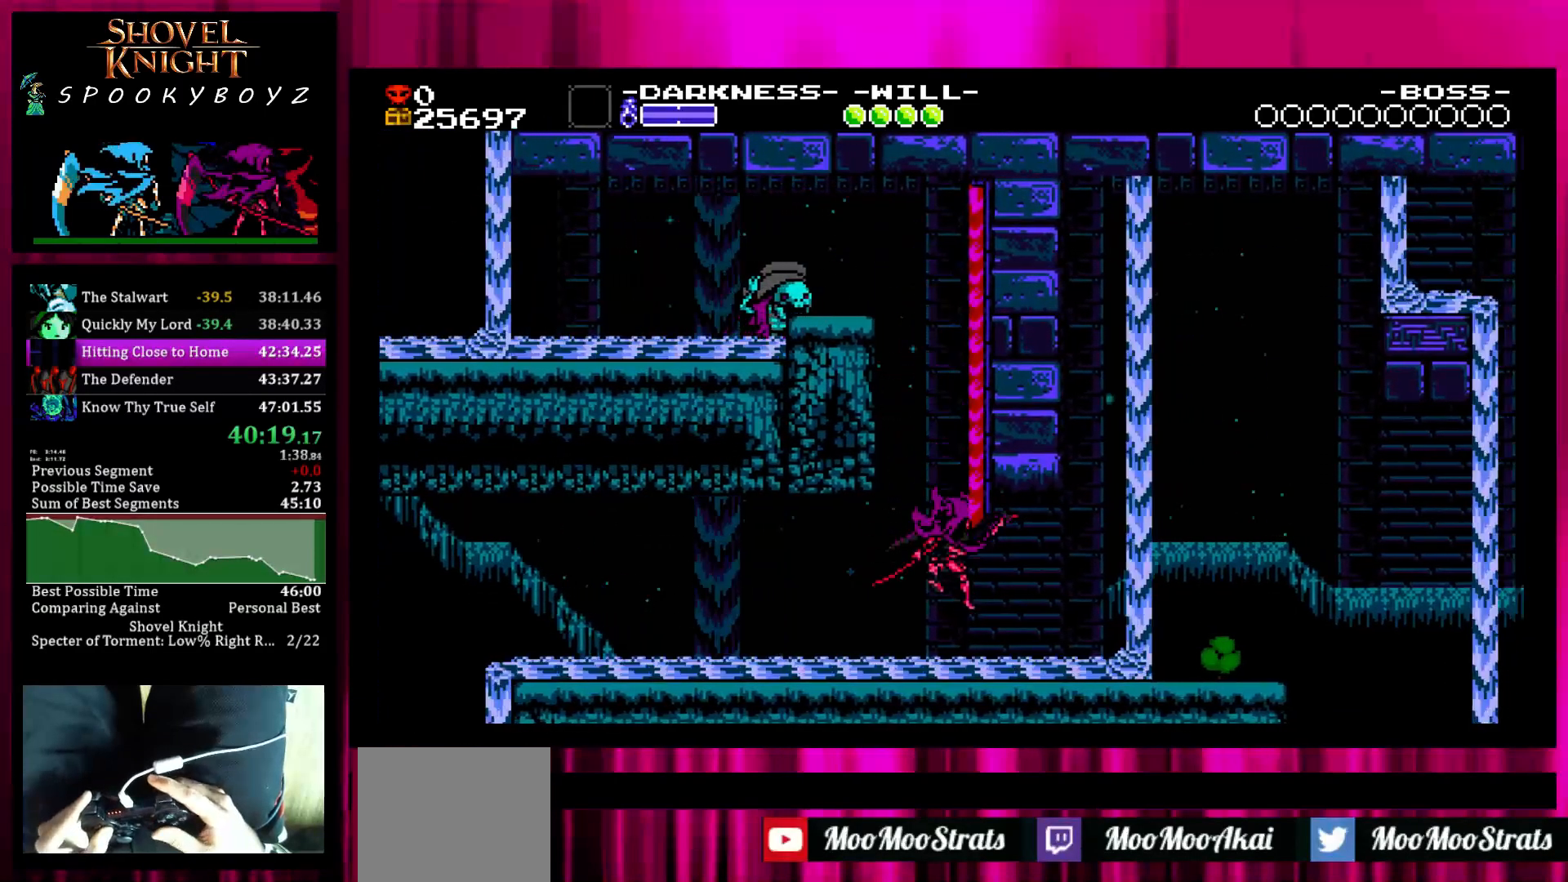
{"buttons": ["SQUARE"], "left_stick": "right", "right_stick": "center", "events": [[367, "SQUARE", "down"]]}
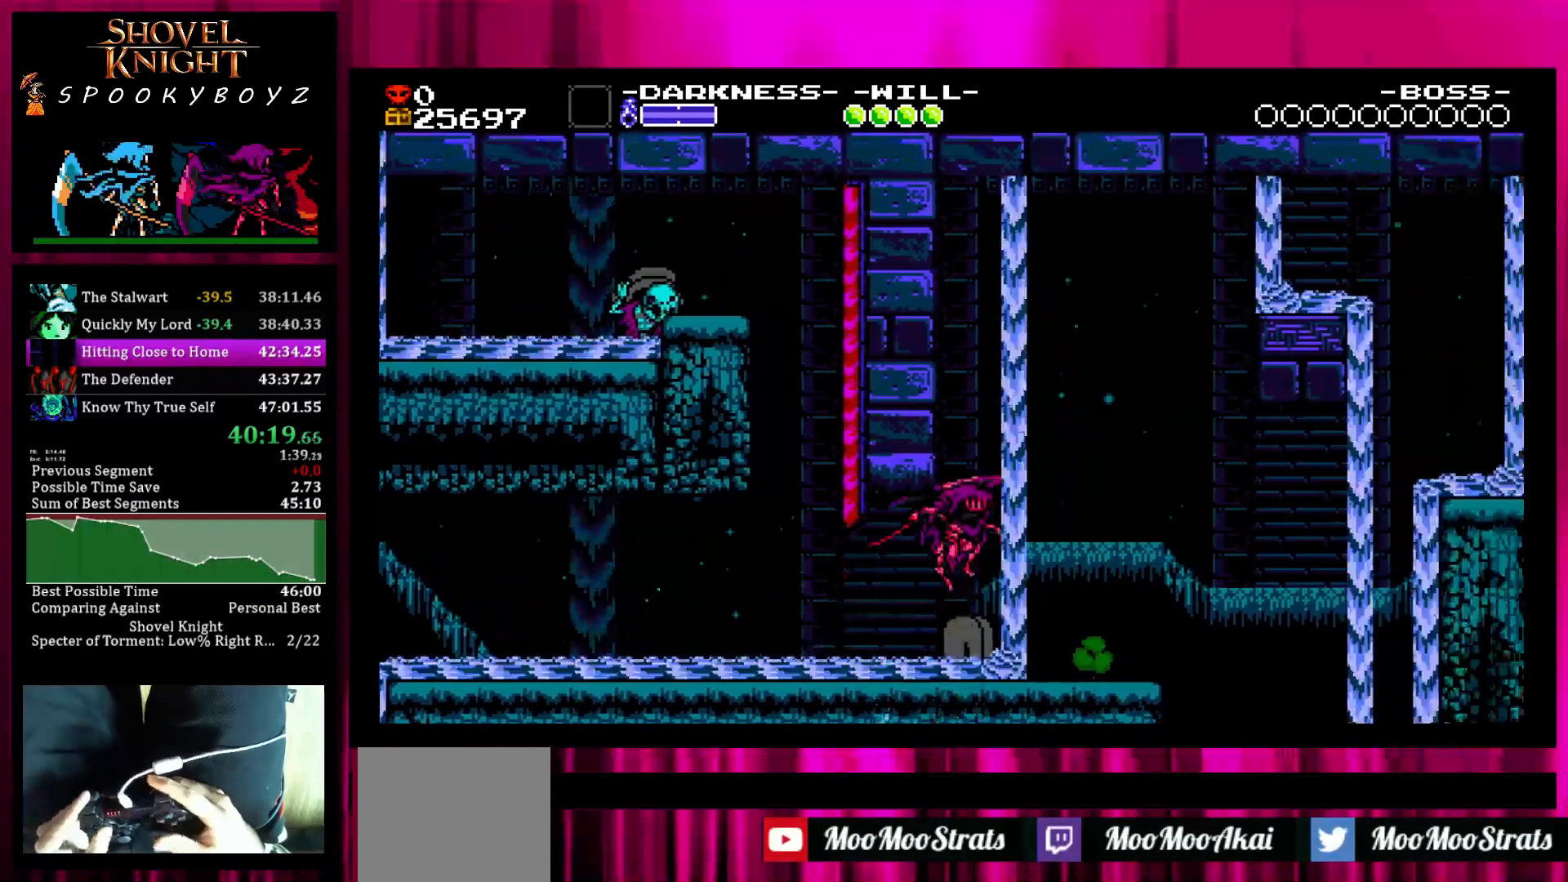
{"buttons": [], "left_stick": "center", "right_stick": "center", "events": [[117, "SQUARE", "up"], [167, "TRIANGLE", "down"], [167, "left_stick", "left"], [317, "left_stick", "center"], [367, "TRIANGLE", "up"]]}
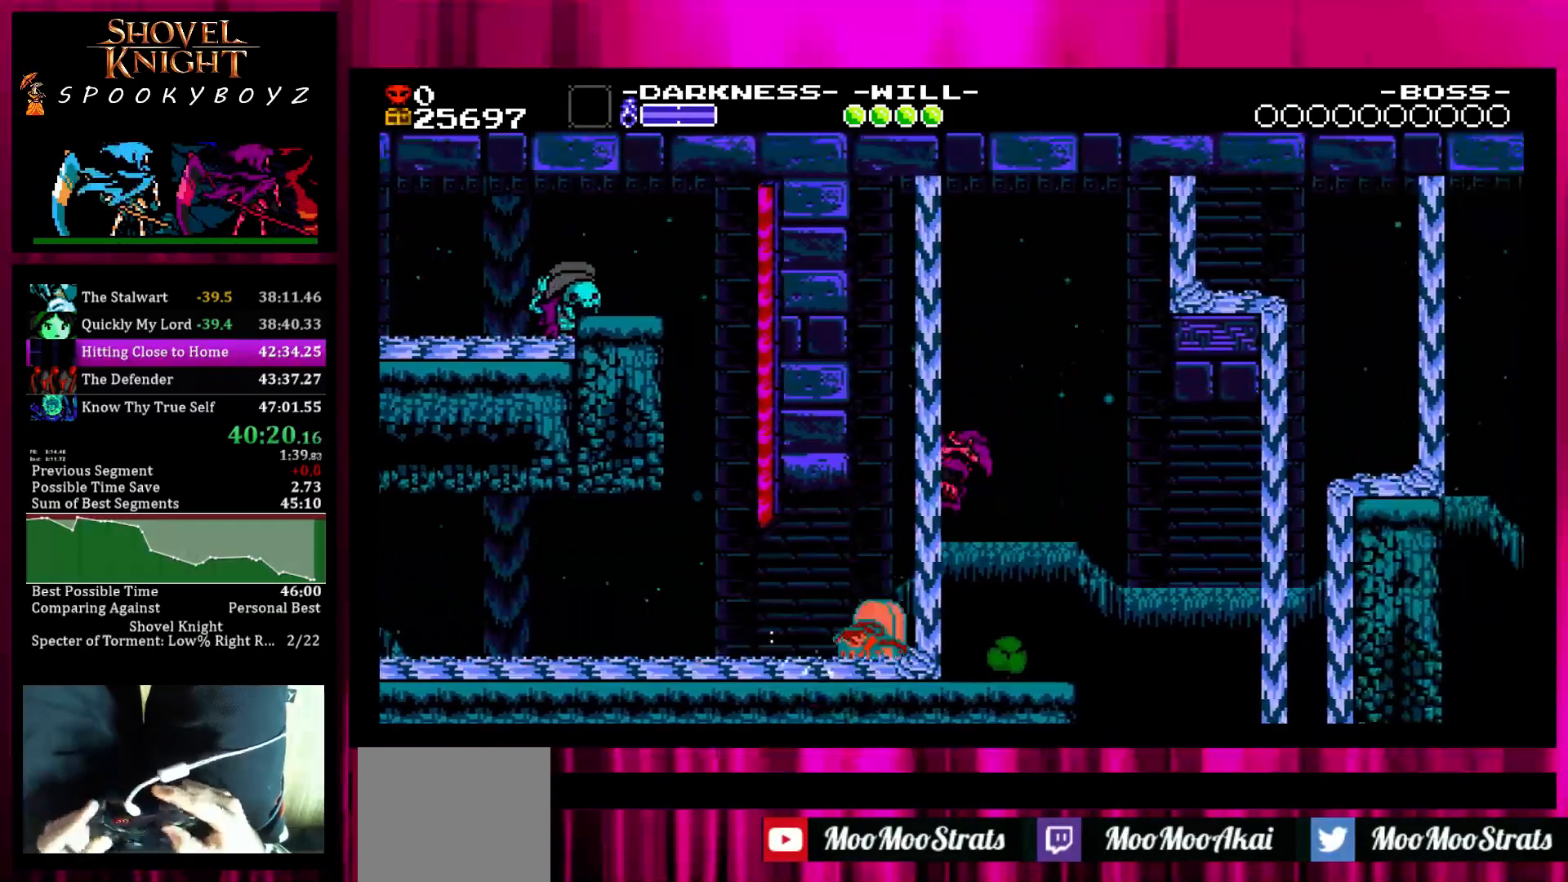
{"buttons": ["TRIANGLE"], "left_stick": "center", "right_stick": "center", "events": [[317, "left_stick", "right"], [367, "left_stick", "center"], [417, "TRIANGLE", "down"]]}
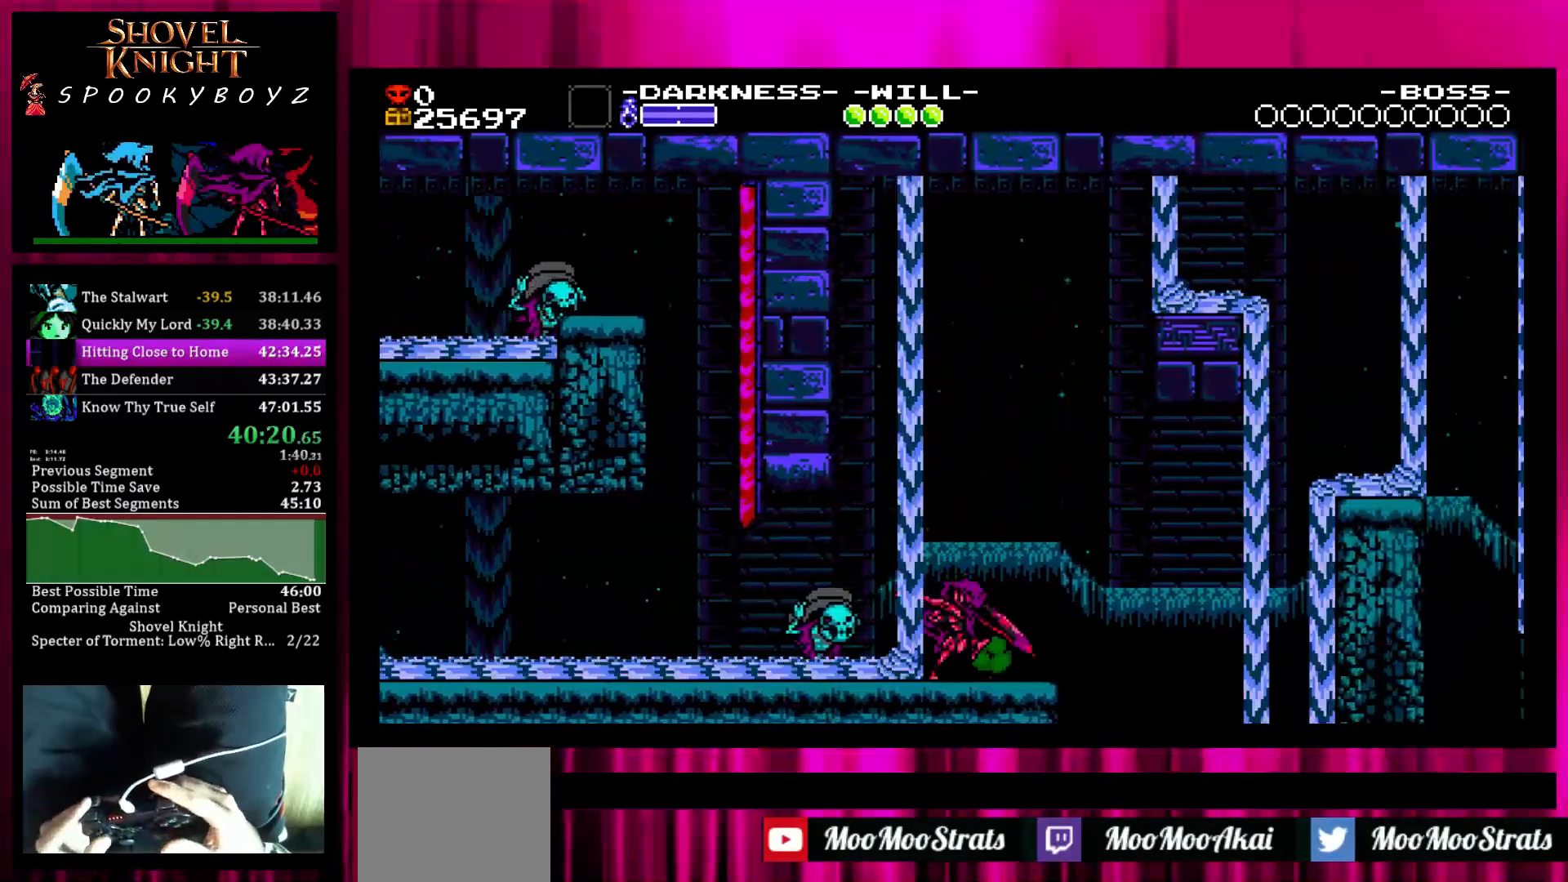
{"buttons": ["TRIANGLE"], "left_stick": "center", "right_stick": "center", "events": [[17, "TRIANGLE", "up"], [117, "SQUARE", "down"], [417, "TRIANGLE", "down"], [467, "SQUARE", "up"]]}
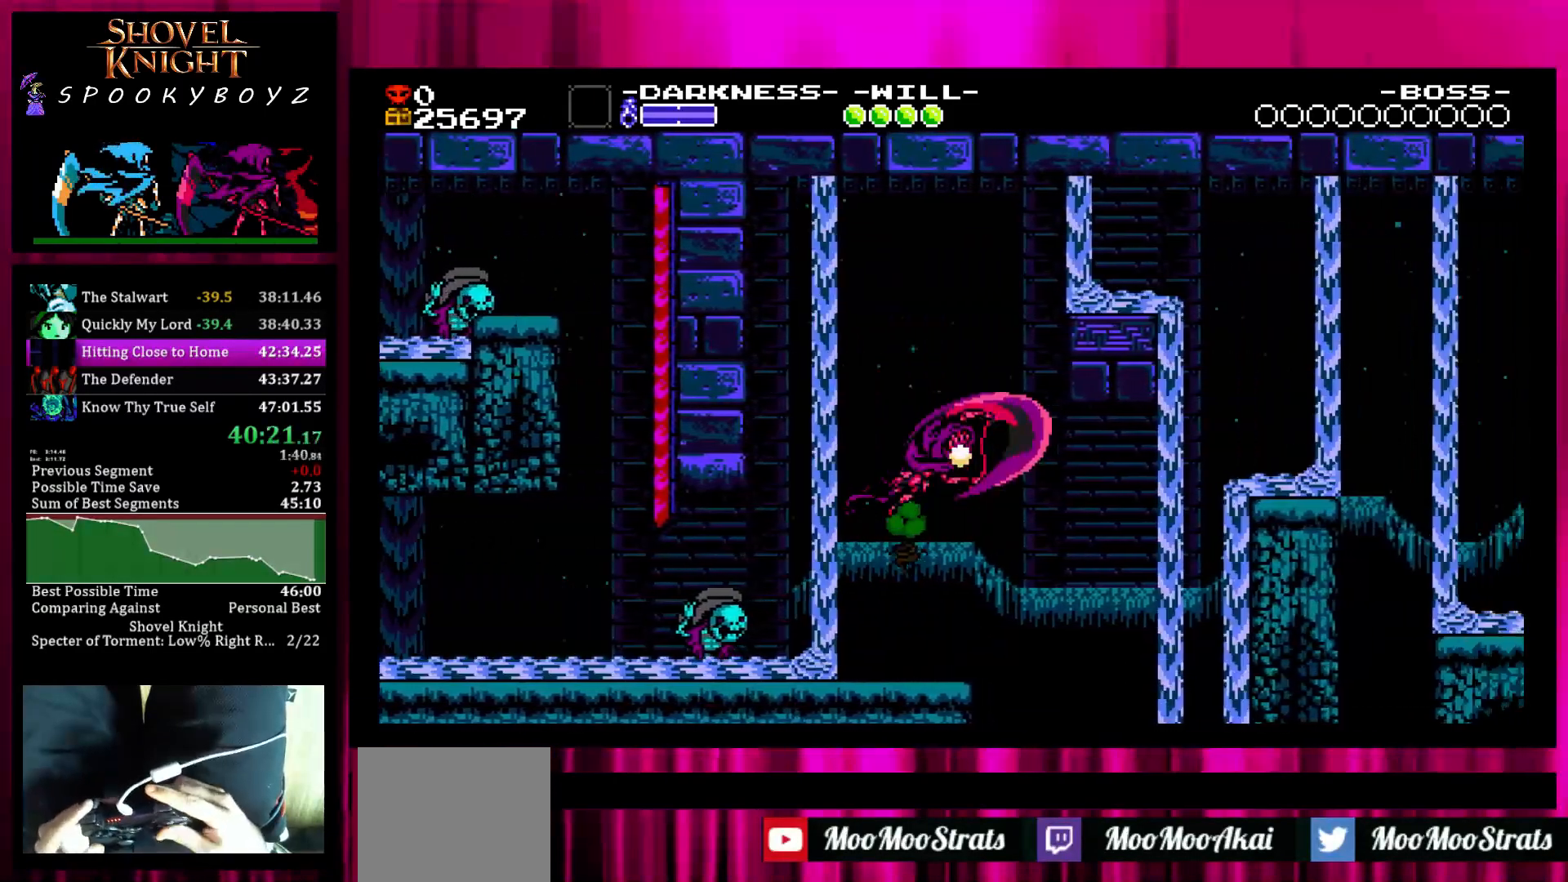
{"buttons": [], "left_stick": "right", "right_stick": "center", "events": [[117, "TRIANGLE", "up"], [217, "left_stick", "right"]]}
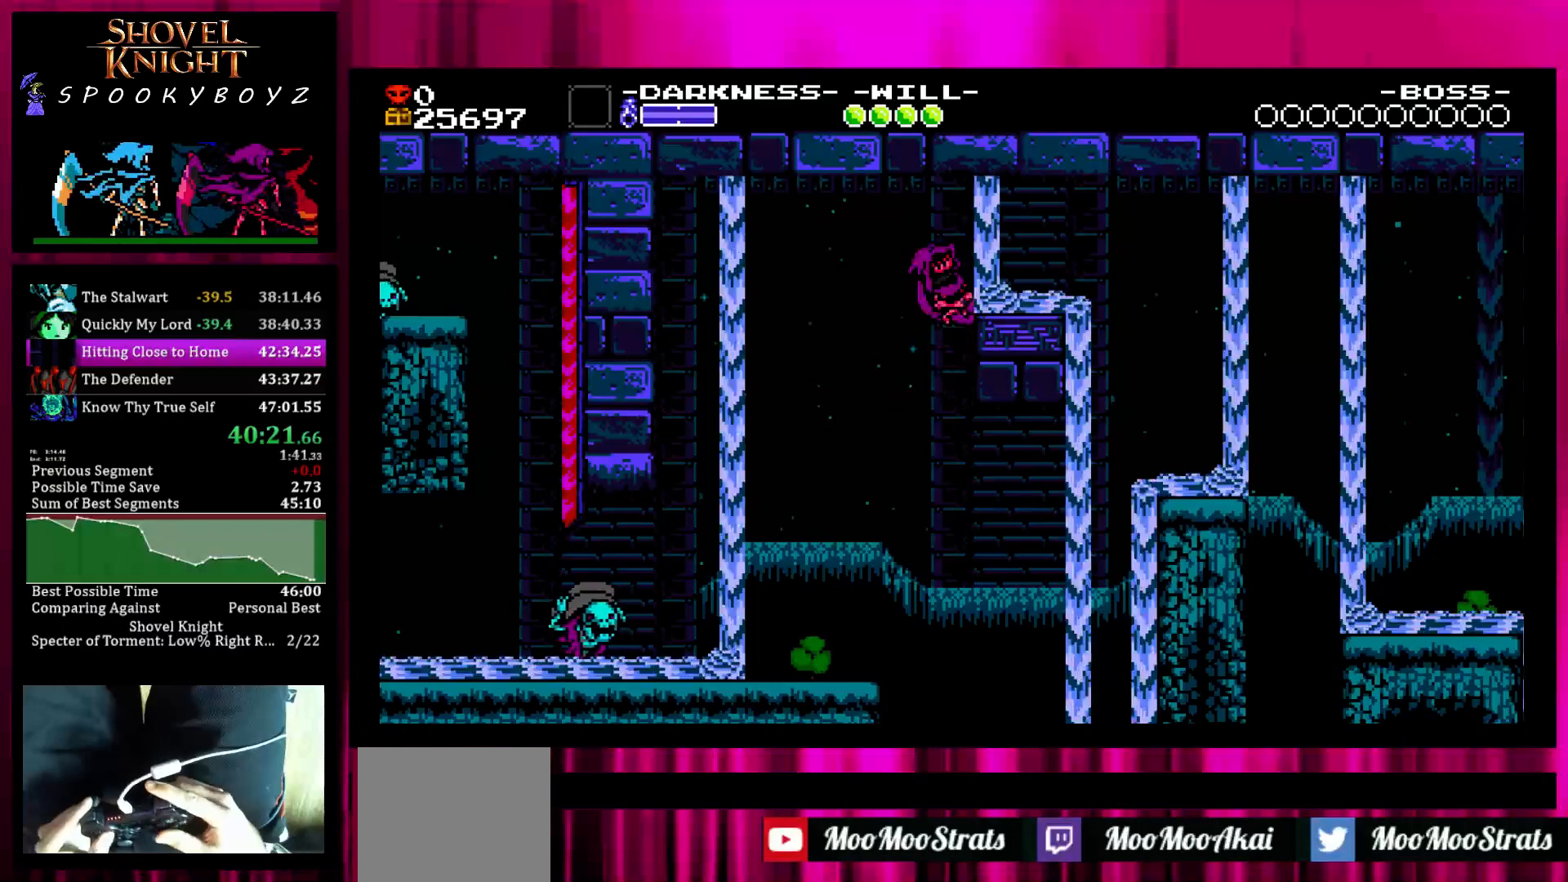
{"buttons": [], "left_stick": "right", "right_stick": "center", "events": []}
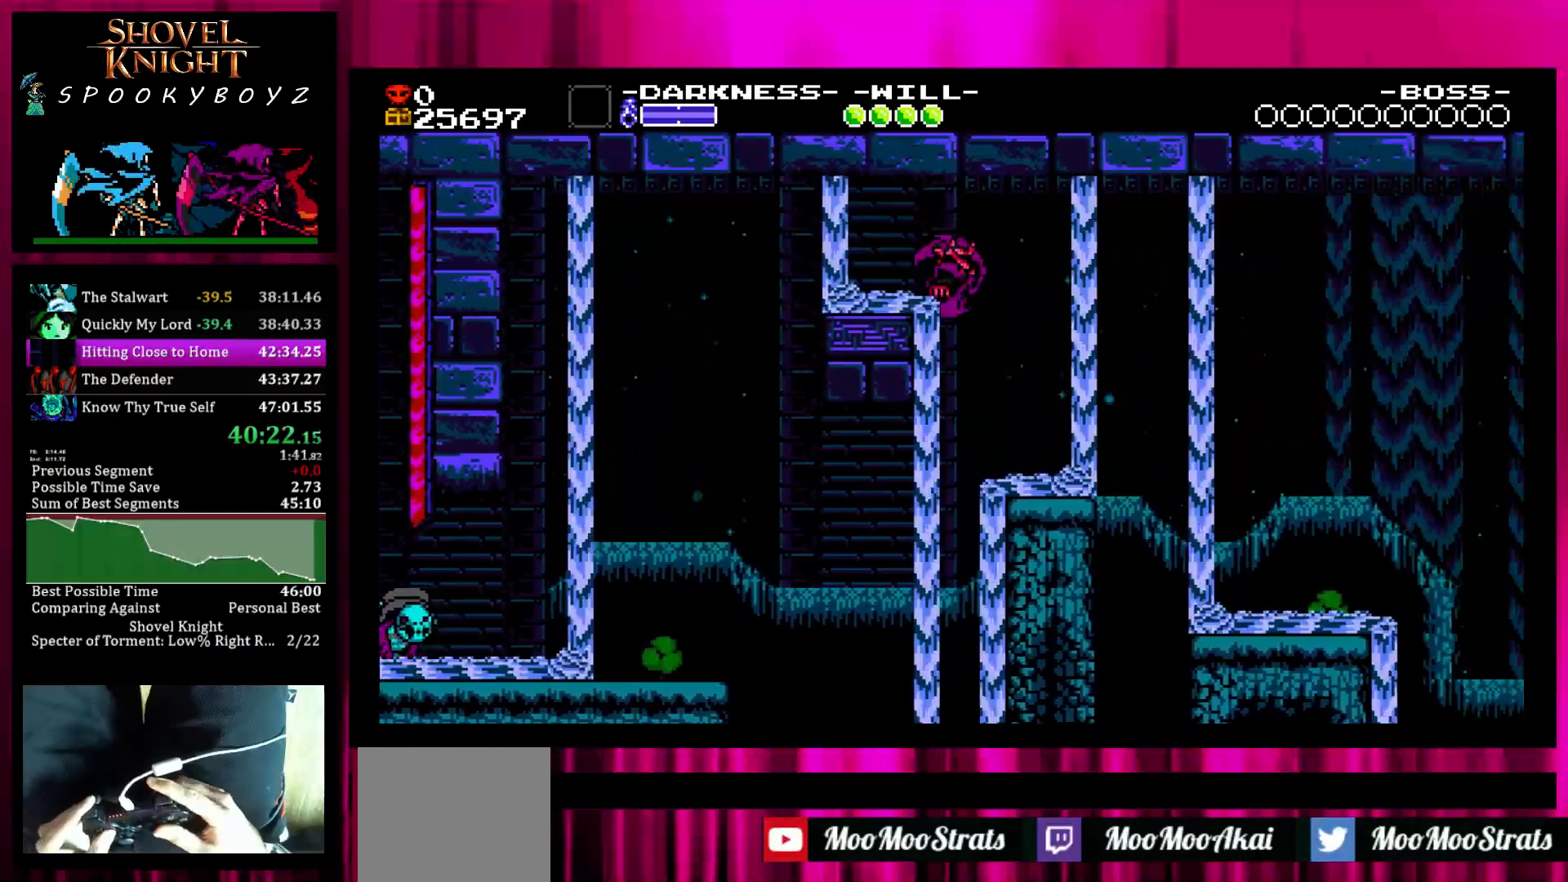
{"buttons": [], "left_stick": "right", "right_stick": "center", "events": [[283, "SQUARE", "down"], [433, "SQUARE", "up"]]}
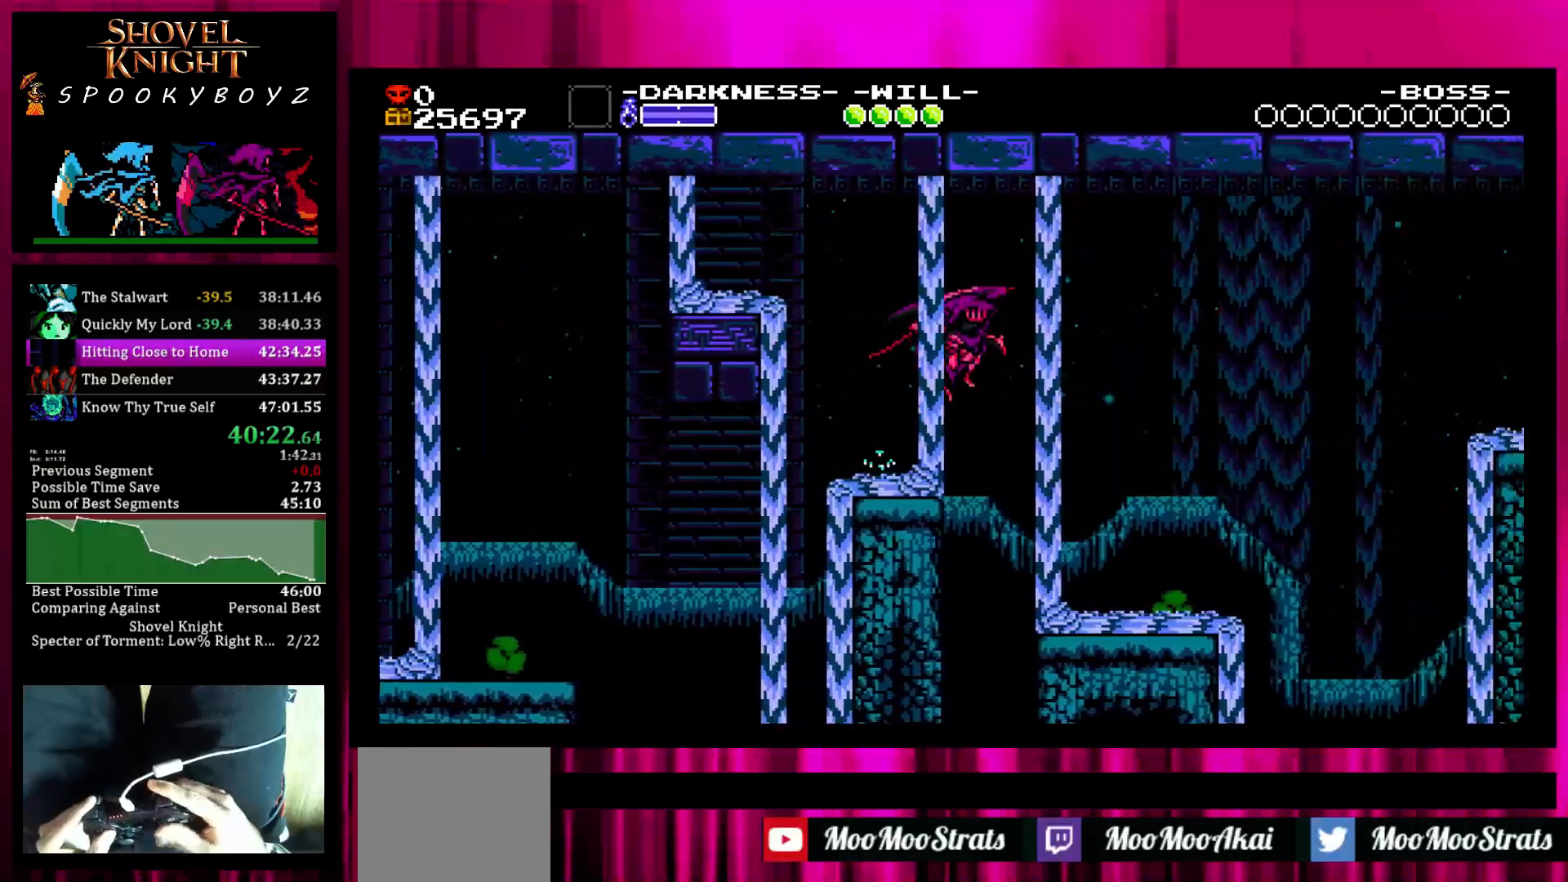
{"buttons": [], "left_stick": "right", "right_stick": "center", "events": [[333, "TRIANGLE", "down"], [483, "TRIANGLE", "up"]]}
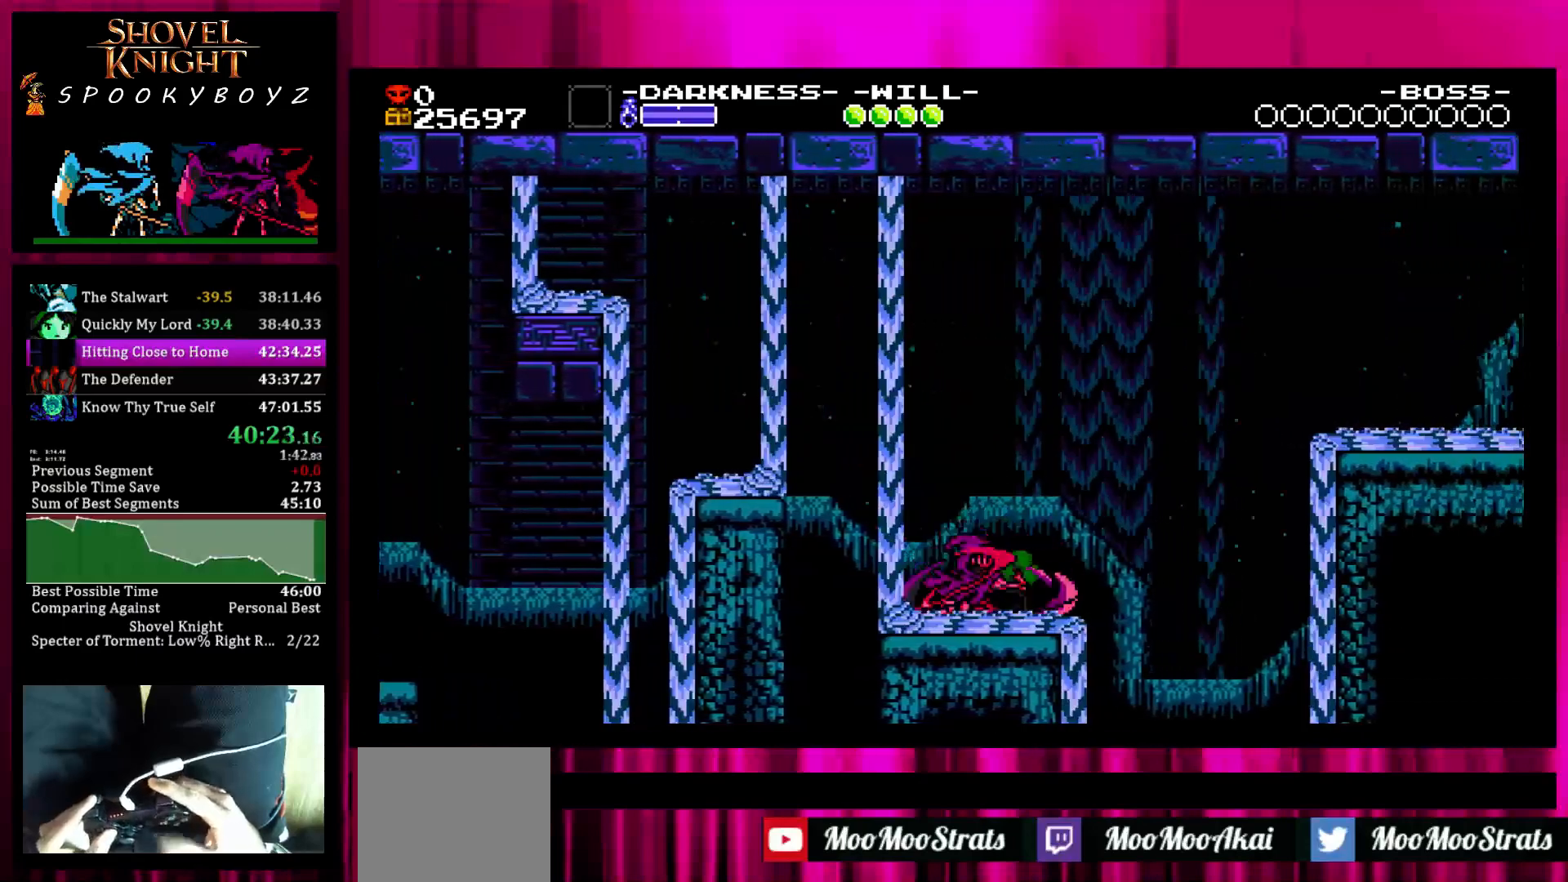
{"buttons": ["TRIANGLE"], "left_stick": "right", "right_stick": "center", "events": [[83, "SQUARE", "down"], [133, "left_stick", "center"], [333, "SQUARE", "up"], [333, "TRIANGLE", "down"], [383, "left_stick", "right"]]}
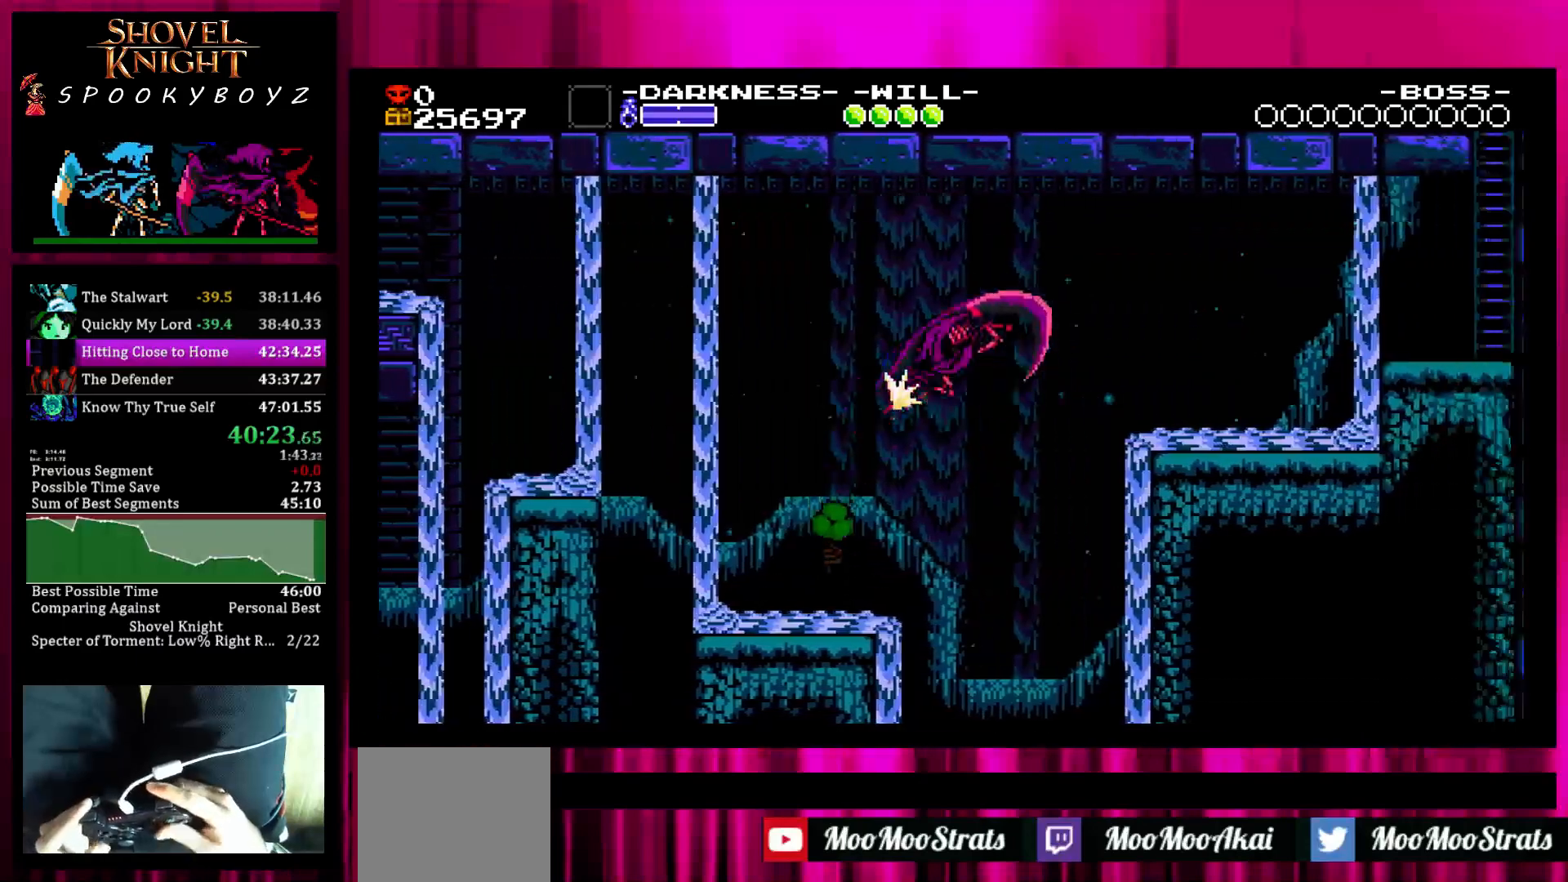
{"buttons": [], "left_stick": "right", "right_stick": "center", "events": [[133, "TRIANGLE", "up"]]}
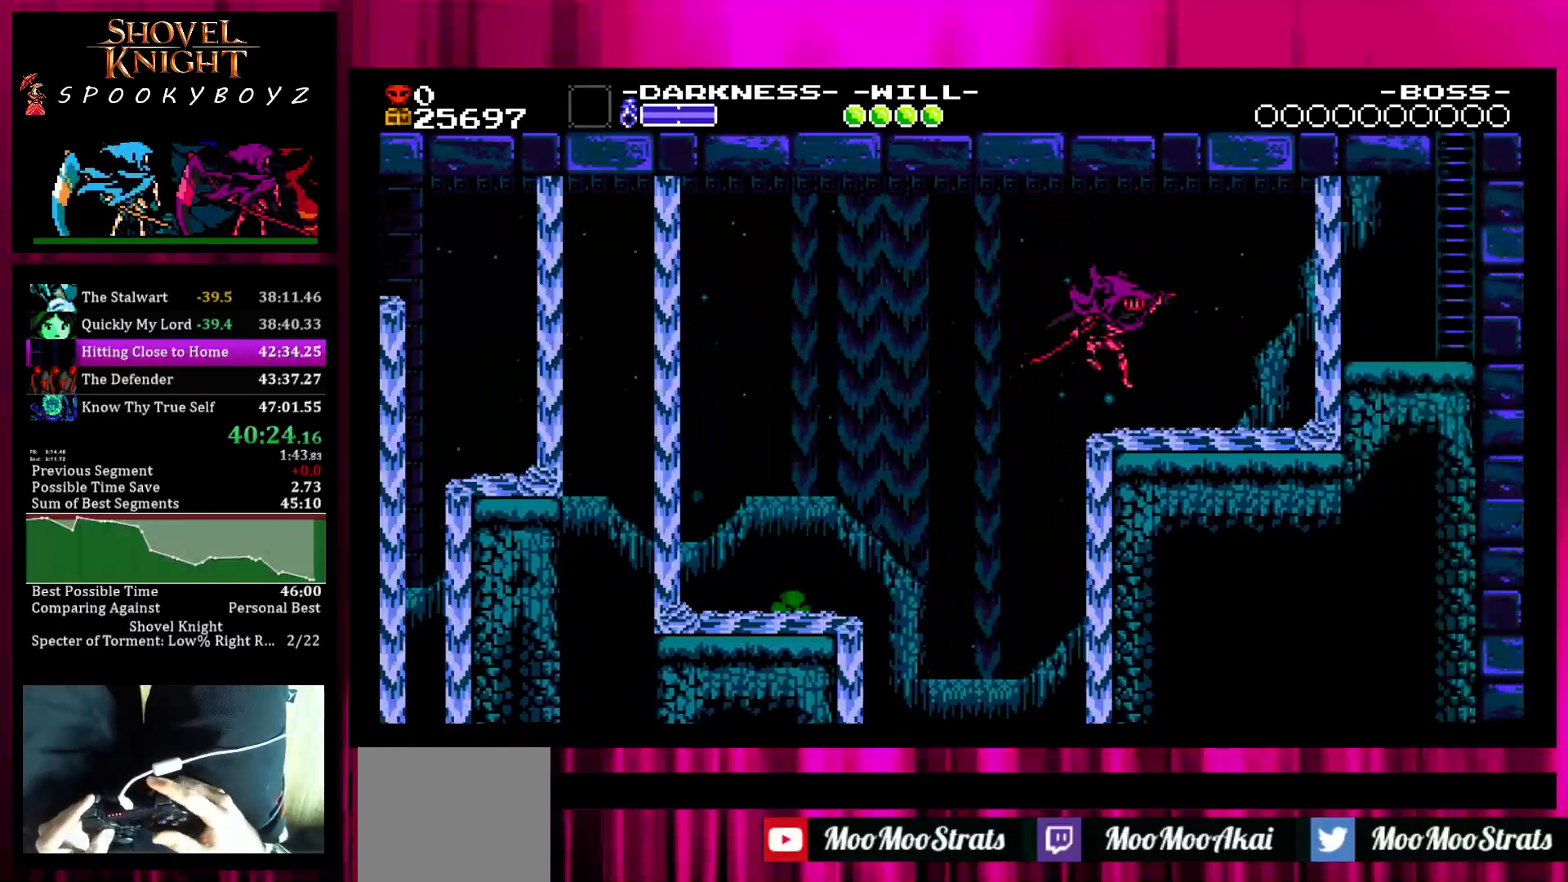
{"buttons": [], "left_stick": "right", "right_stick": "center", "events": [[150, "SQUARE", "down"], [200, "SQUARE", "up"]]}
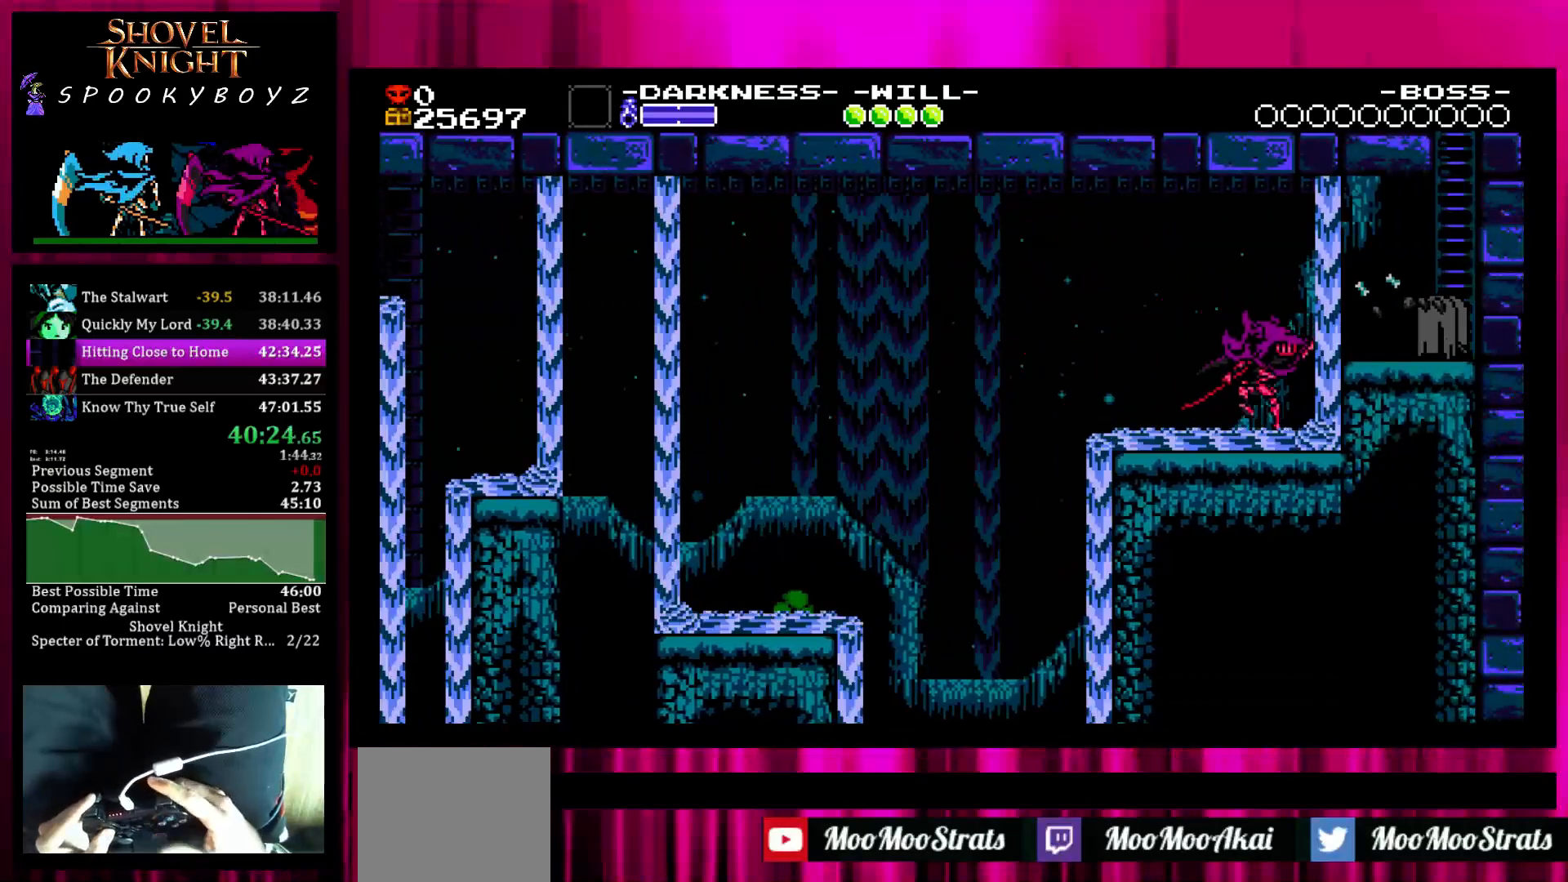
{"buttons": ["TRIANGLE"], "left_stick": "up-right", "right_stick": "center", "events": [[100, "SQUARE", "down"], [150, "left_stick", "center"], [250, "left_stick", "right"], [350, "SQUARE", "up"], [400, "TRIANGLE", "down"], [450, "left_stick", "up-right"]]}
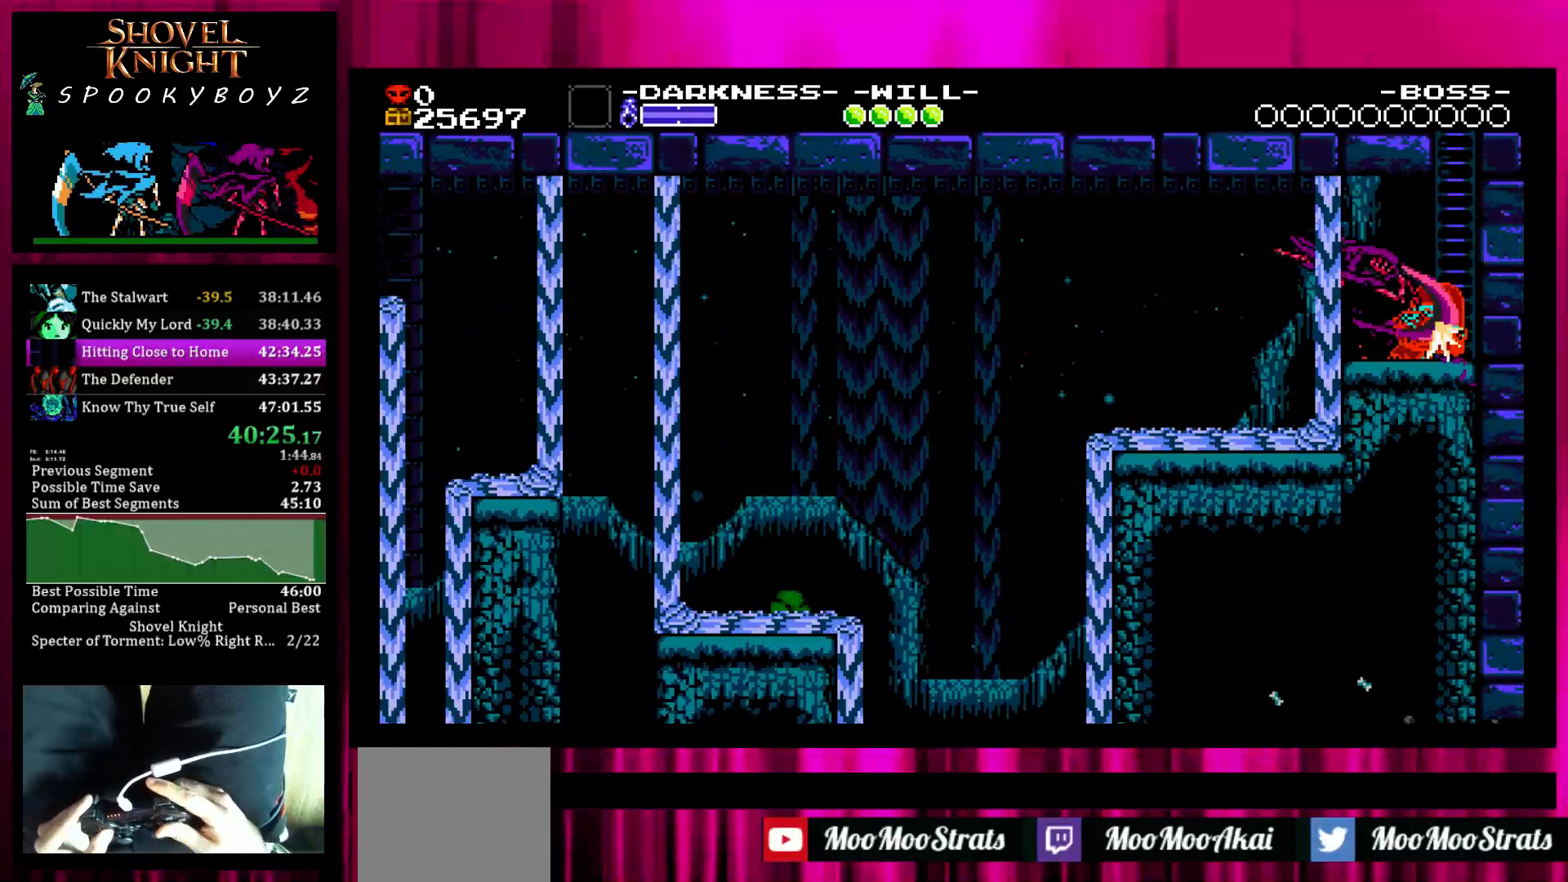
{"buttons": [], "left_stick": "up-right", "right_stick": "center", "events": [[100, "TRIANGLE", "up"]]}
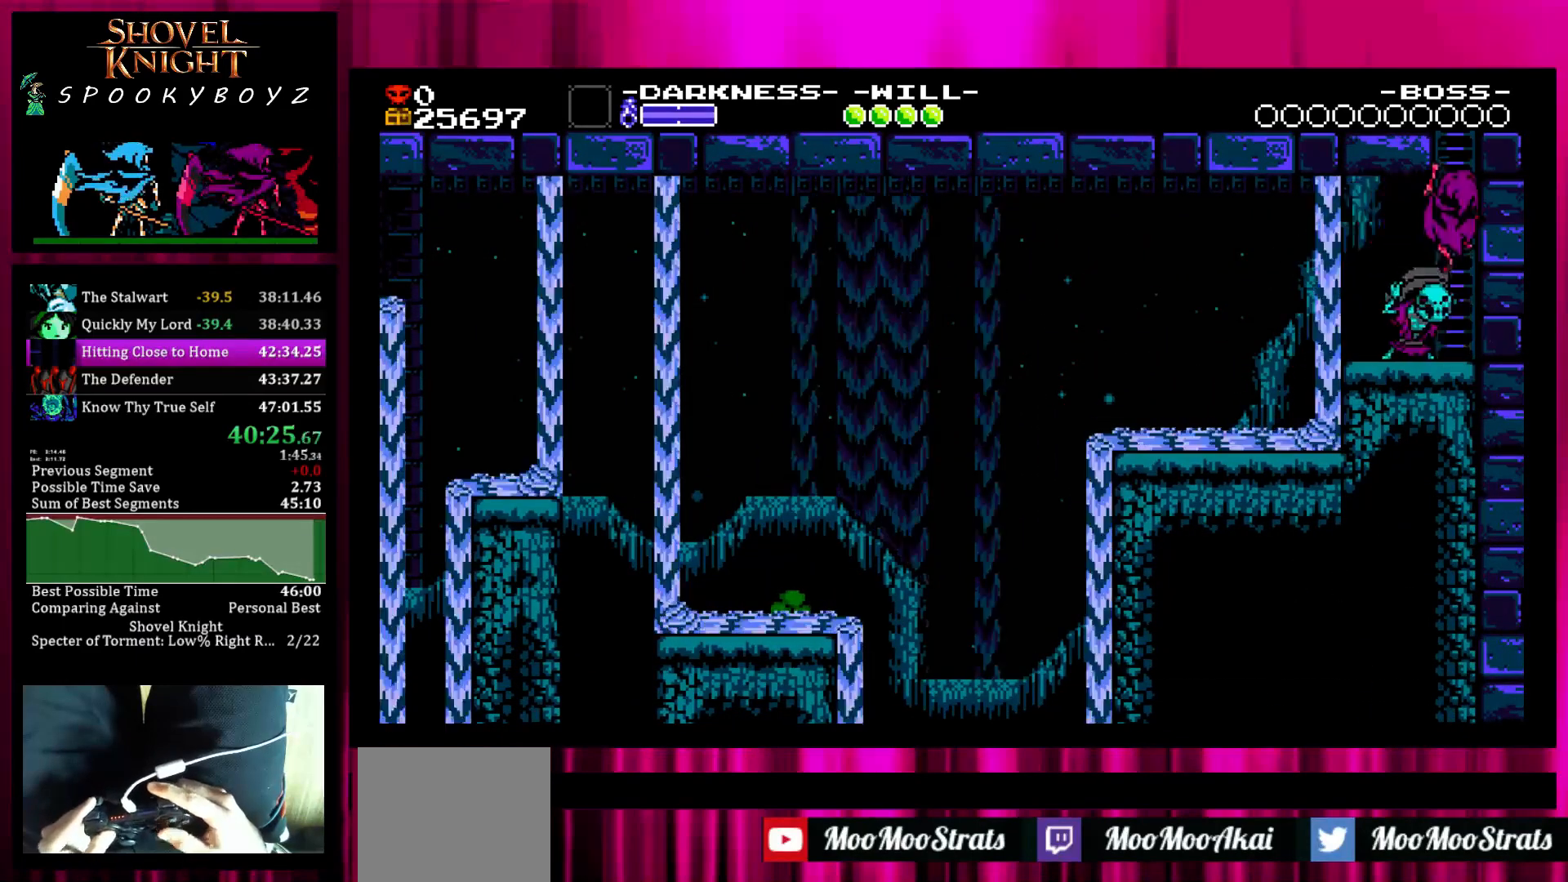
{"buttons": [], "left_stick": "up", "right_stick": "center", "events": [[300, "left_stick", "up"]]}
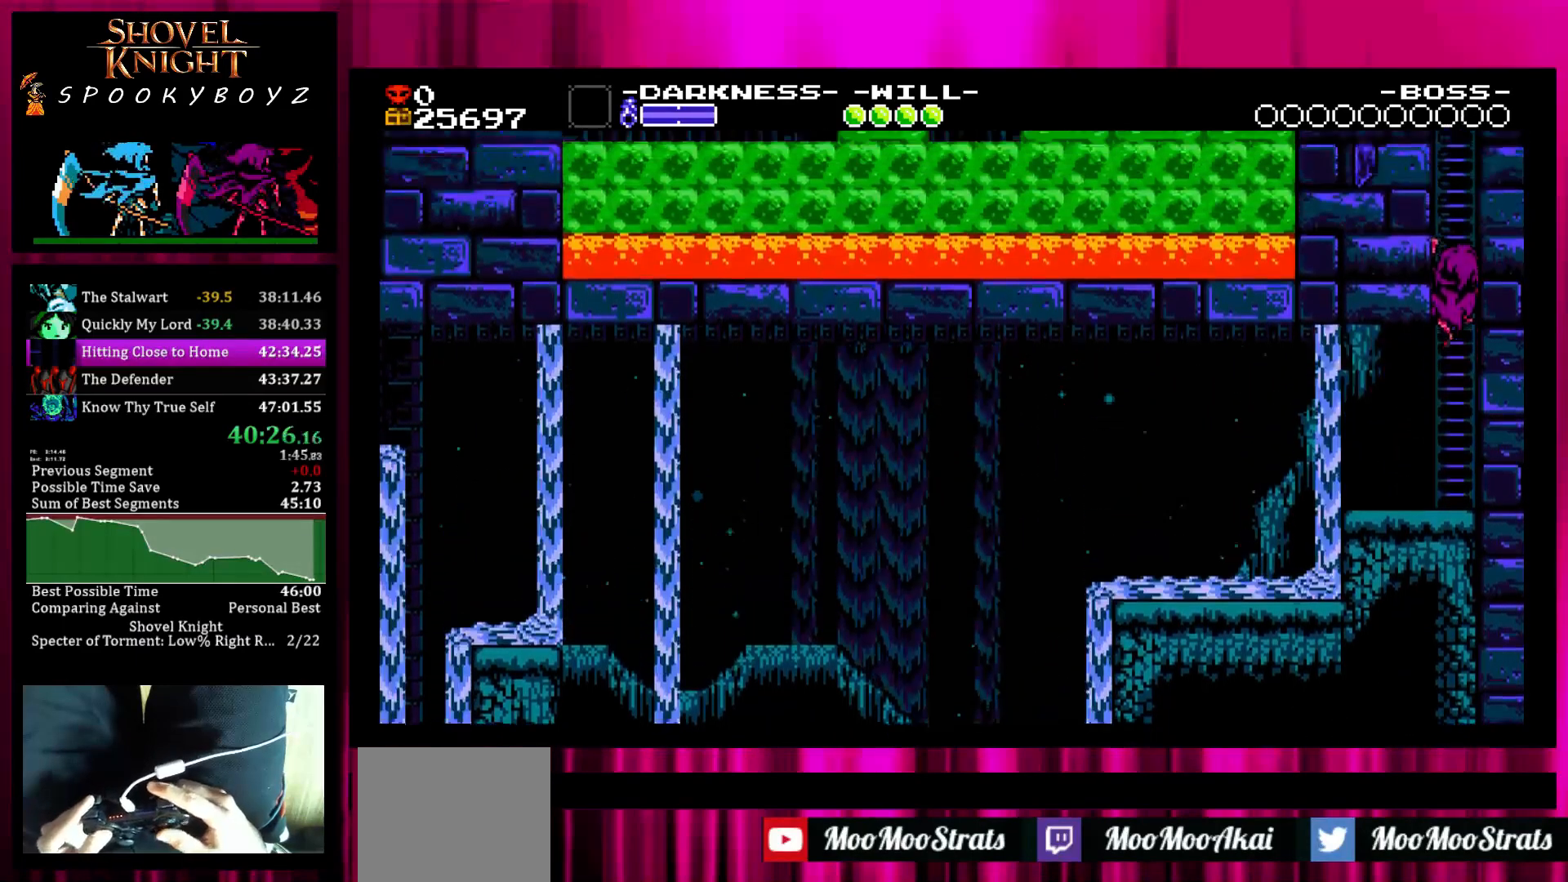
{"buttons": [], "left_stick": "up", "right_stick": "center", "events": []}
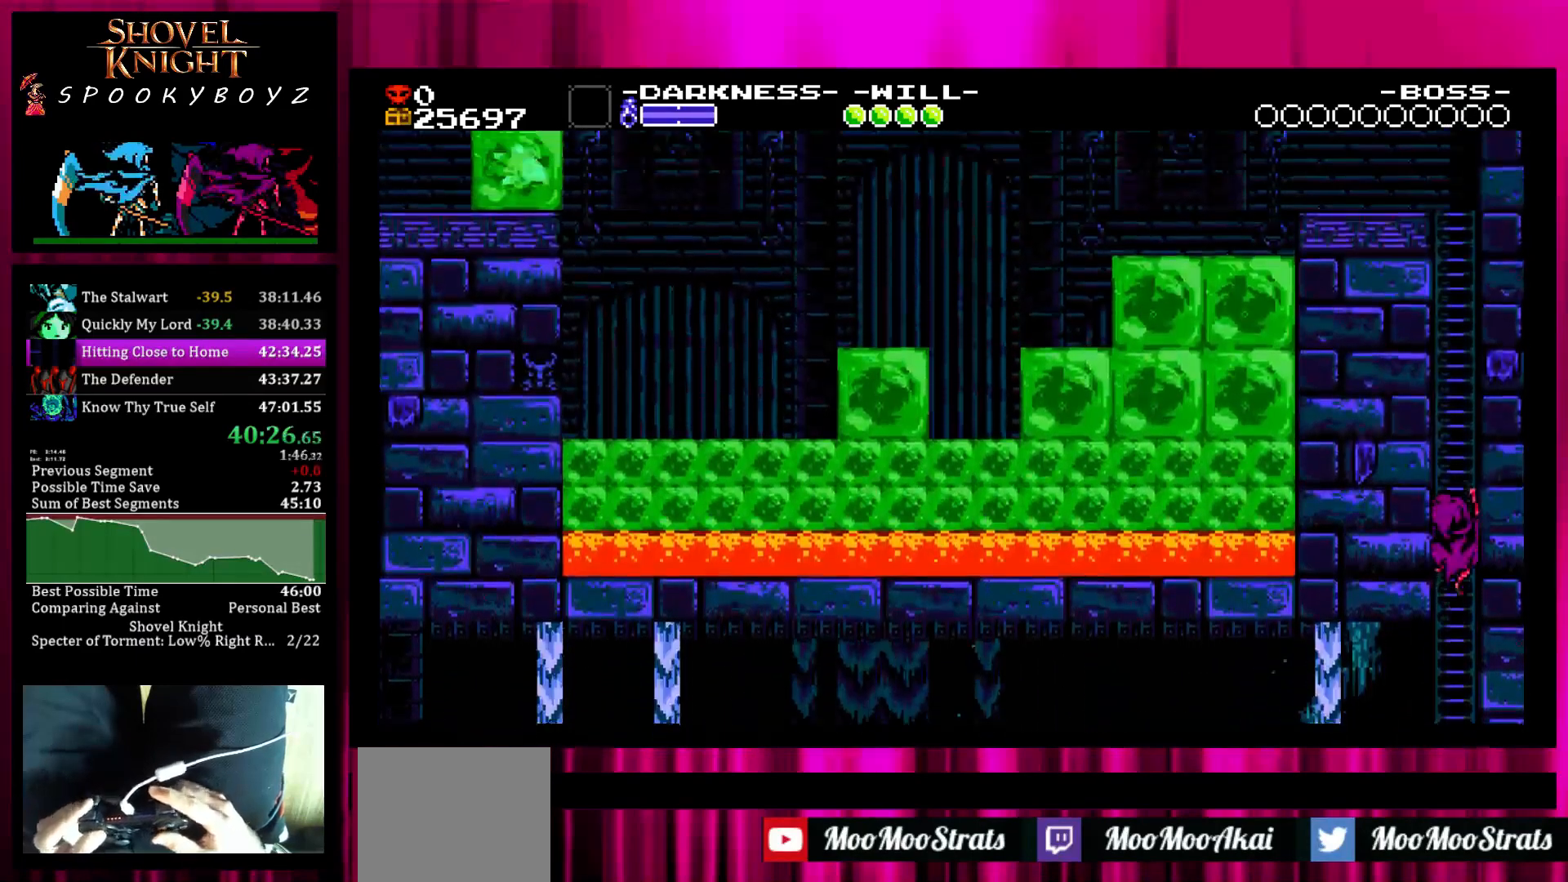
{"buttons": [], "left_stick": "up", "right_stick": "center", "events": []}
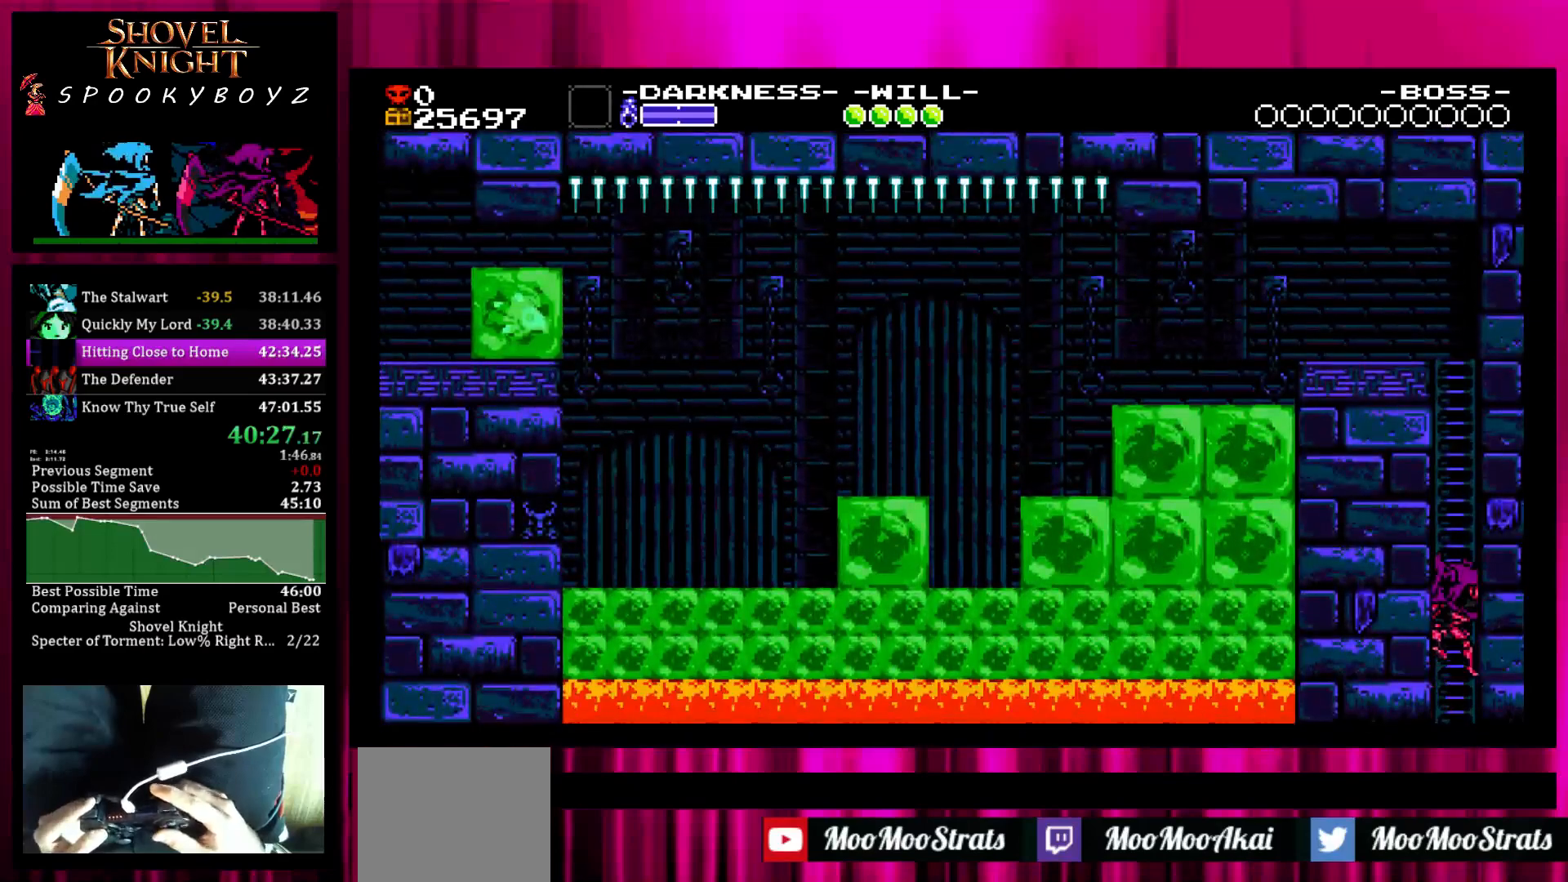
{"buttons": [], "left_stick": "left", "right_stick": "center", "events": [[17, "SQUARE", "down"], [17, "left_stick", "center"], [67, "left_stick", "left"], [117, "SQUARE", "up"], [167, "SQUARE", "down"], [167, "left_stick", "center"], [417, "SQUARE", "up"], [417, "left_stick", "left"]]}
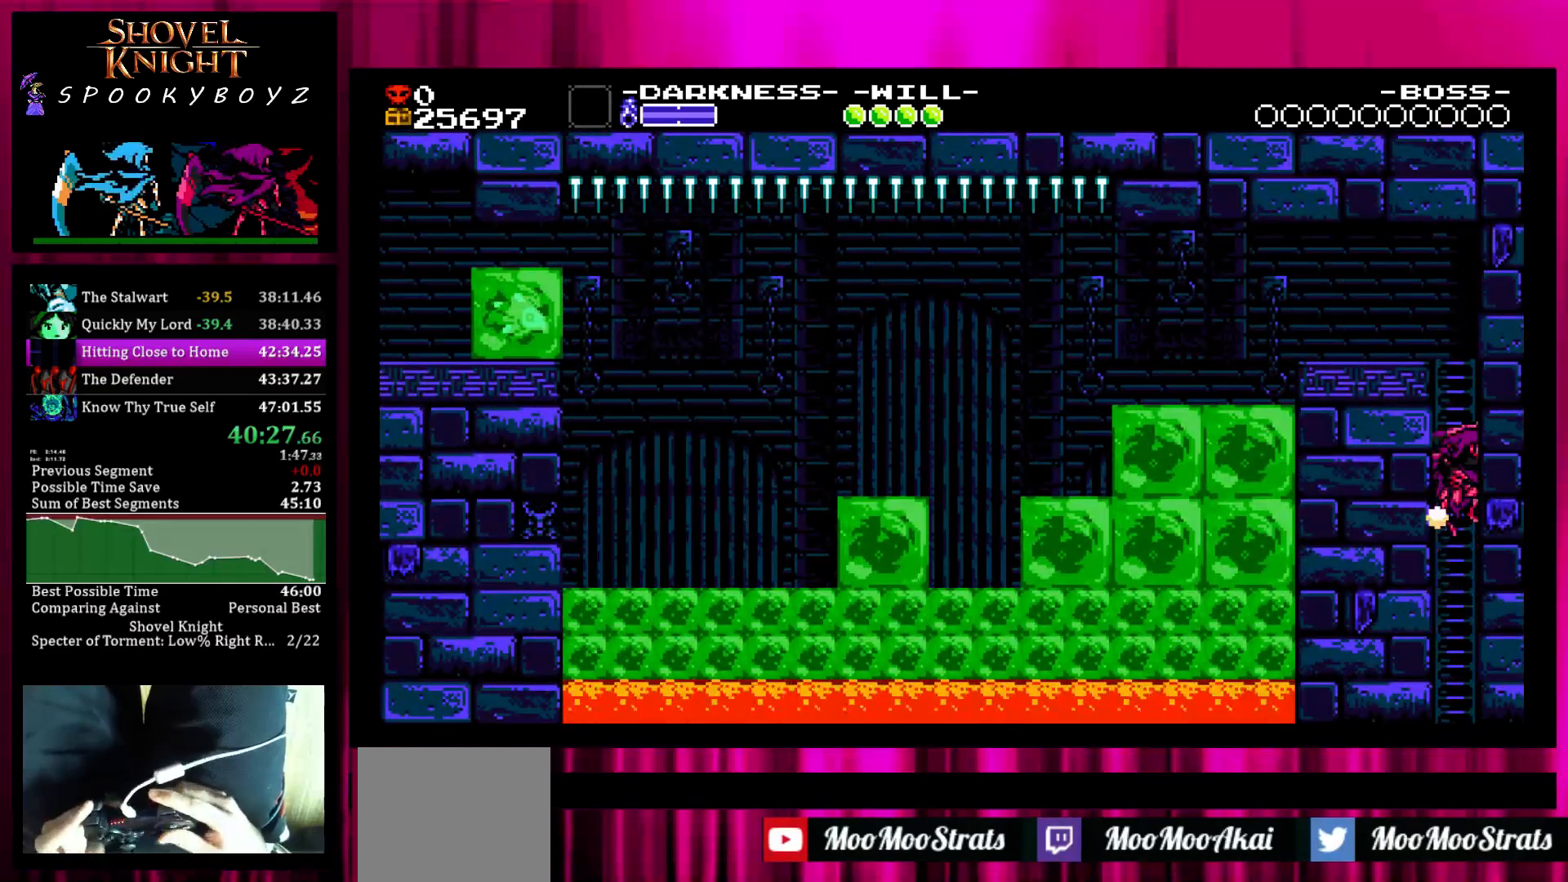
{"buttons": ["SQUARE"], "left_stick": "left", "right_stick": "center", "events": [[17, "SQUARE", "down"], [17, "left_stick", "center"], [167, "SQUARE", "up"], [167, "left_stick", "left"], [267, "SQUARE", "down"], [267, "left_stick", "center"], [467, "left_stick", "left"]]}
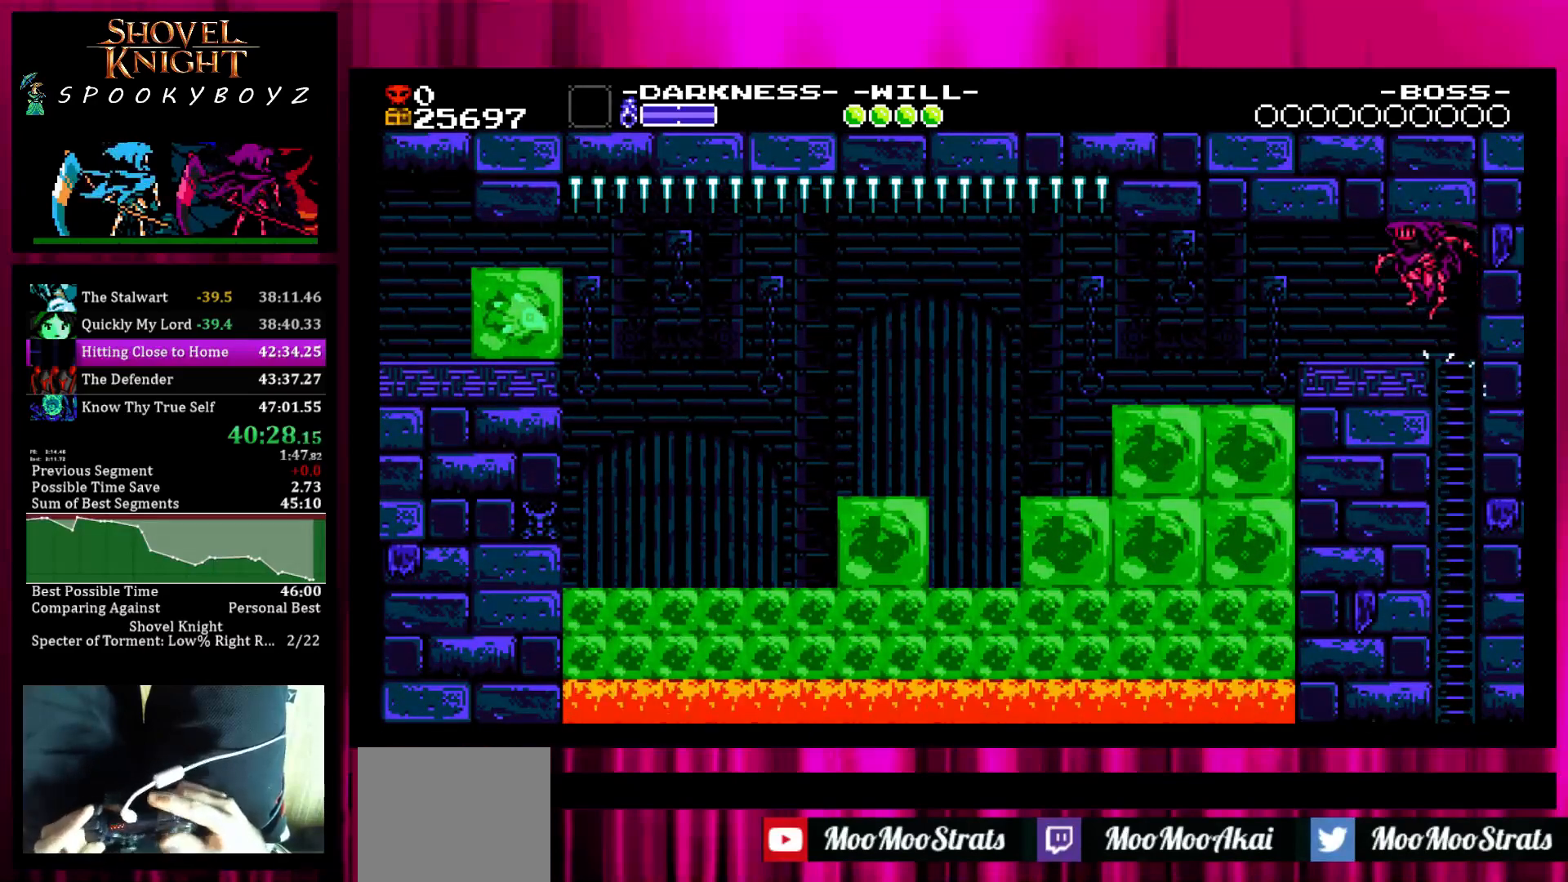
{"buttons": [], "left_stick": "left", "right_stick": "center", "events": [[17, "SQUARE", "up"], [367, "SQUARE", "down"], [467, "SQUARE", "up"]]}
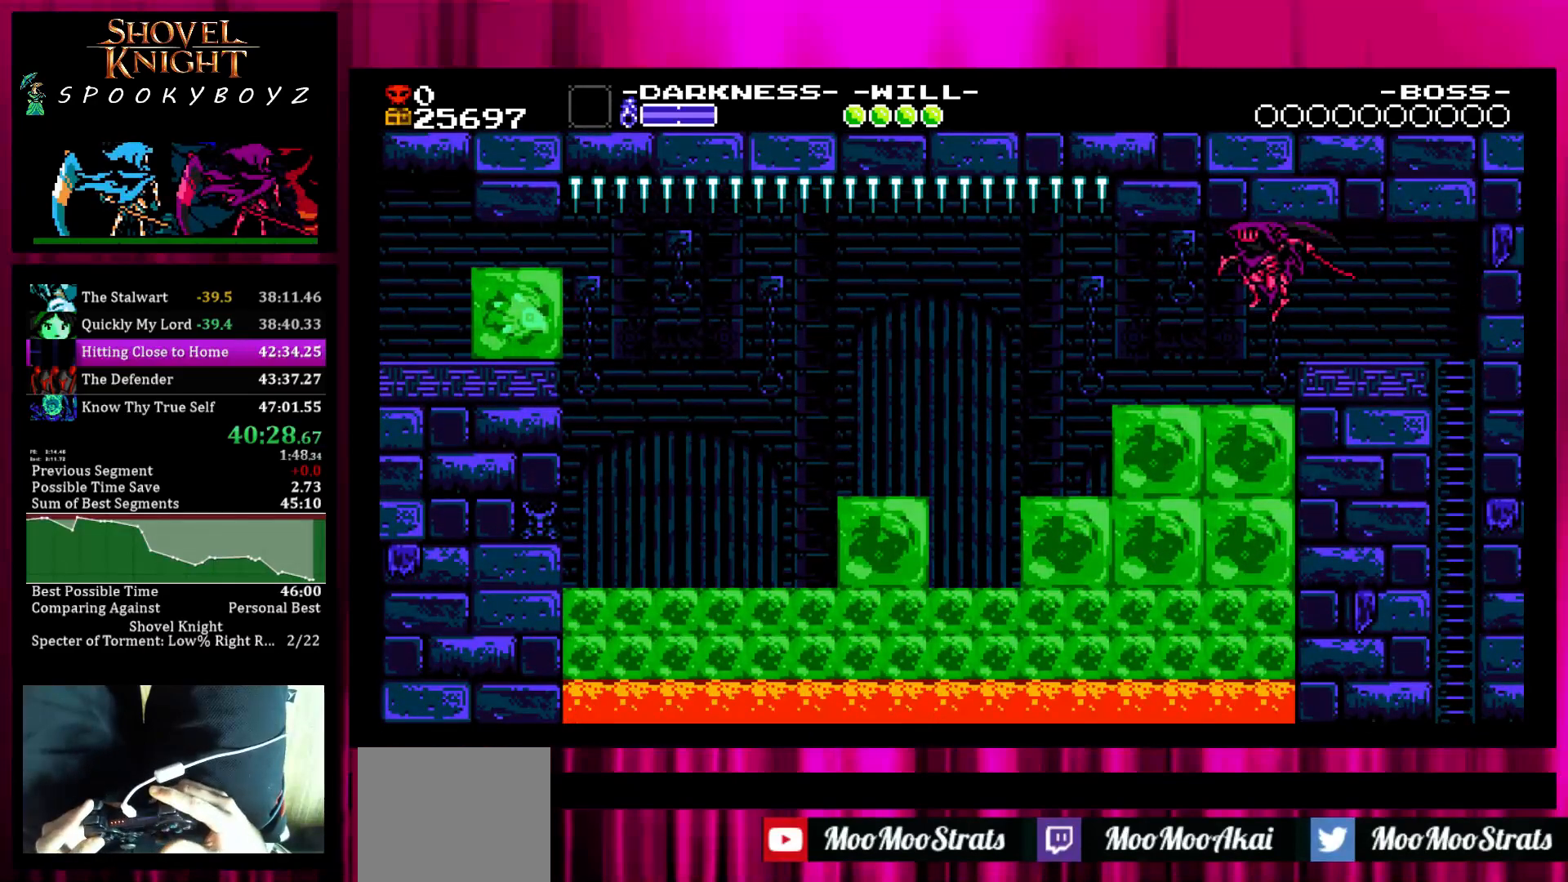
{"buttons": [], "left_stick": "center", "right_stick": "center", "events": [[483, "left_stick", "center"]]}
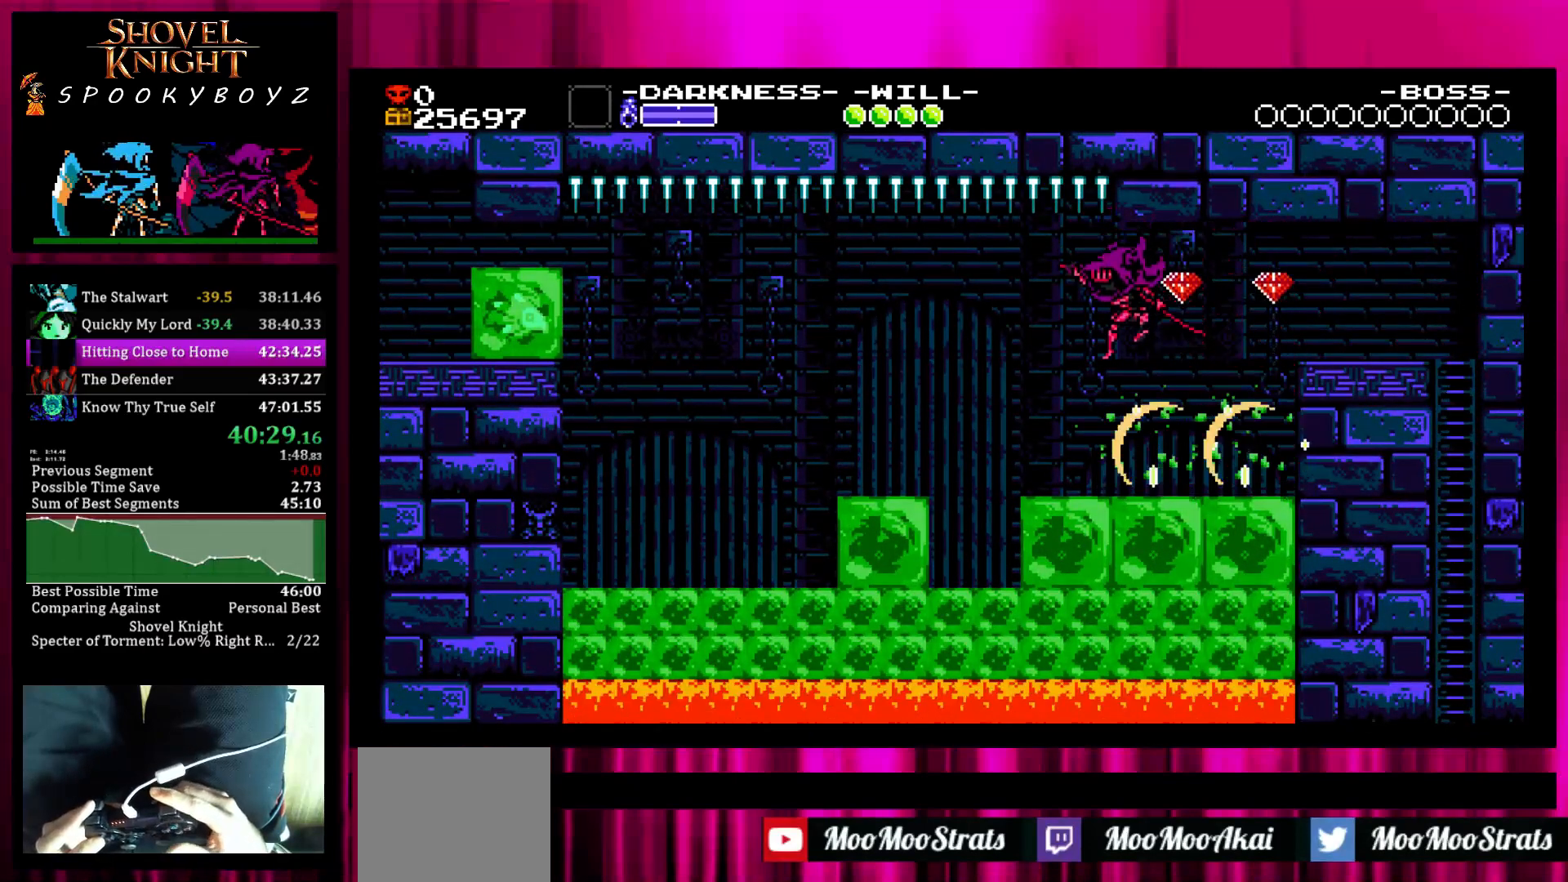
{"buttons": [], "left_stick": "left", "right_stick": "center", "events": [[83, "left_stick", "left"], [183, "left_stick", "center"], [233, "left_stick", "right"], [433, "left_stick", "center"], [483, "left_stick", "left"]]}
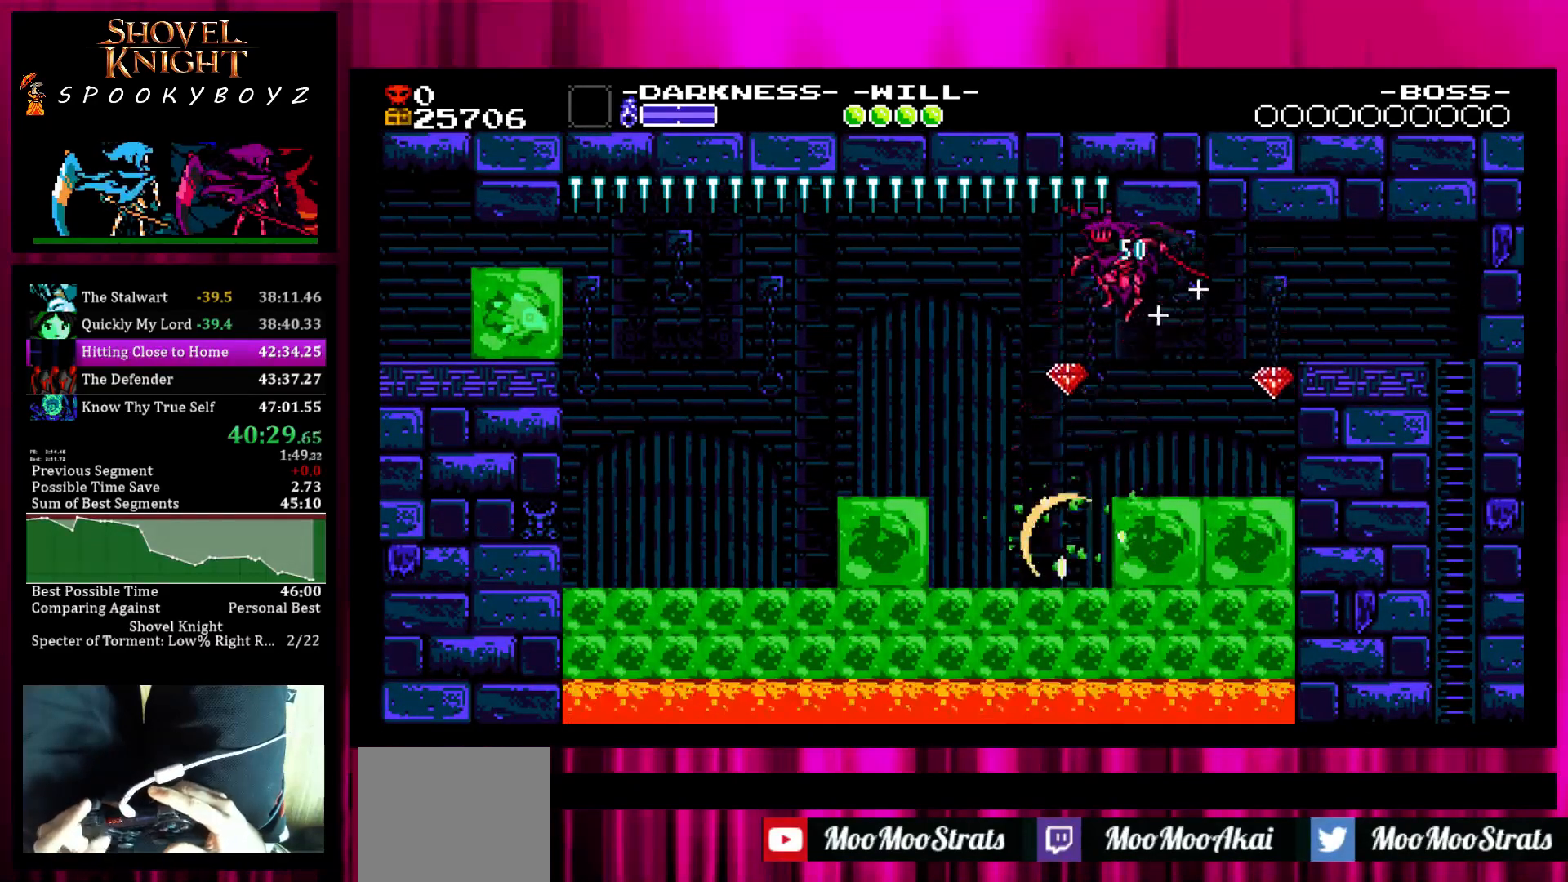
{"buttons": [], "left_stick": "left", "right_stick": "center", "events": []}
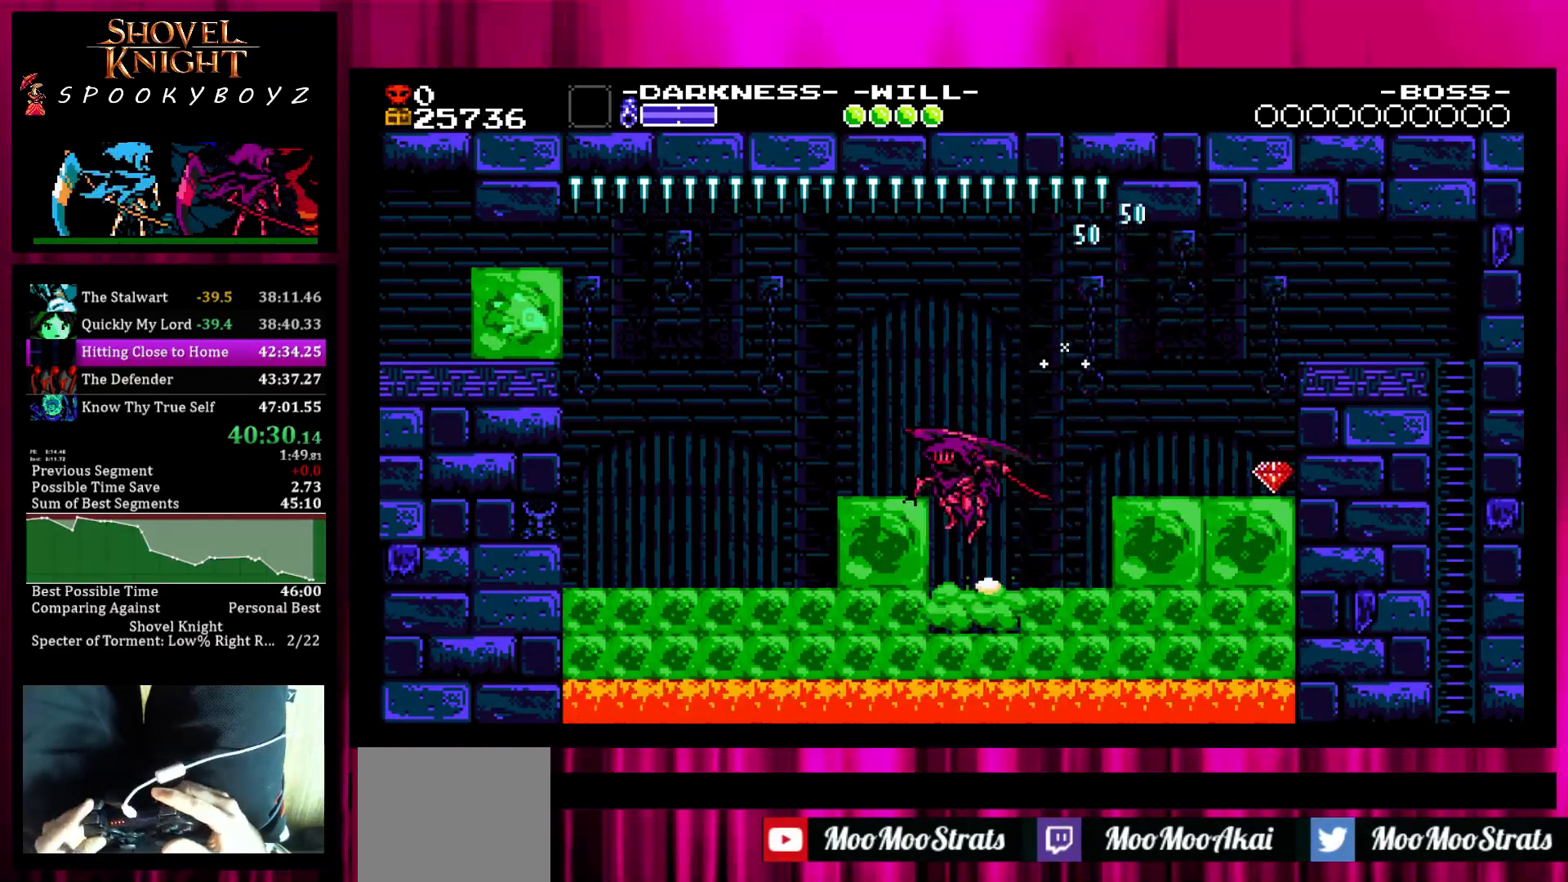
{"buttons": [], "left_stick": "left", "right_stick": "center", "events": []}
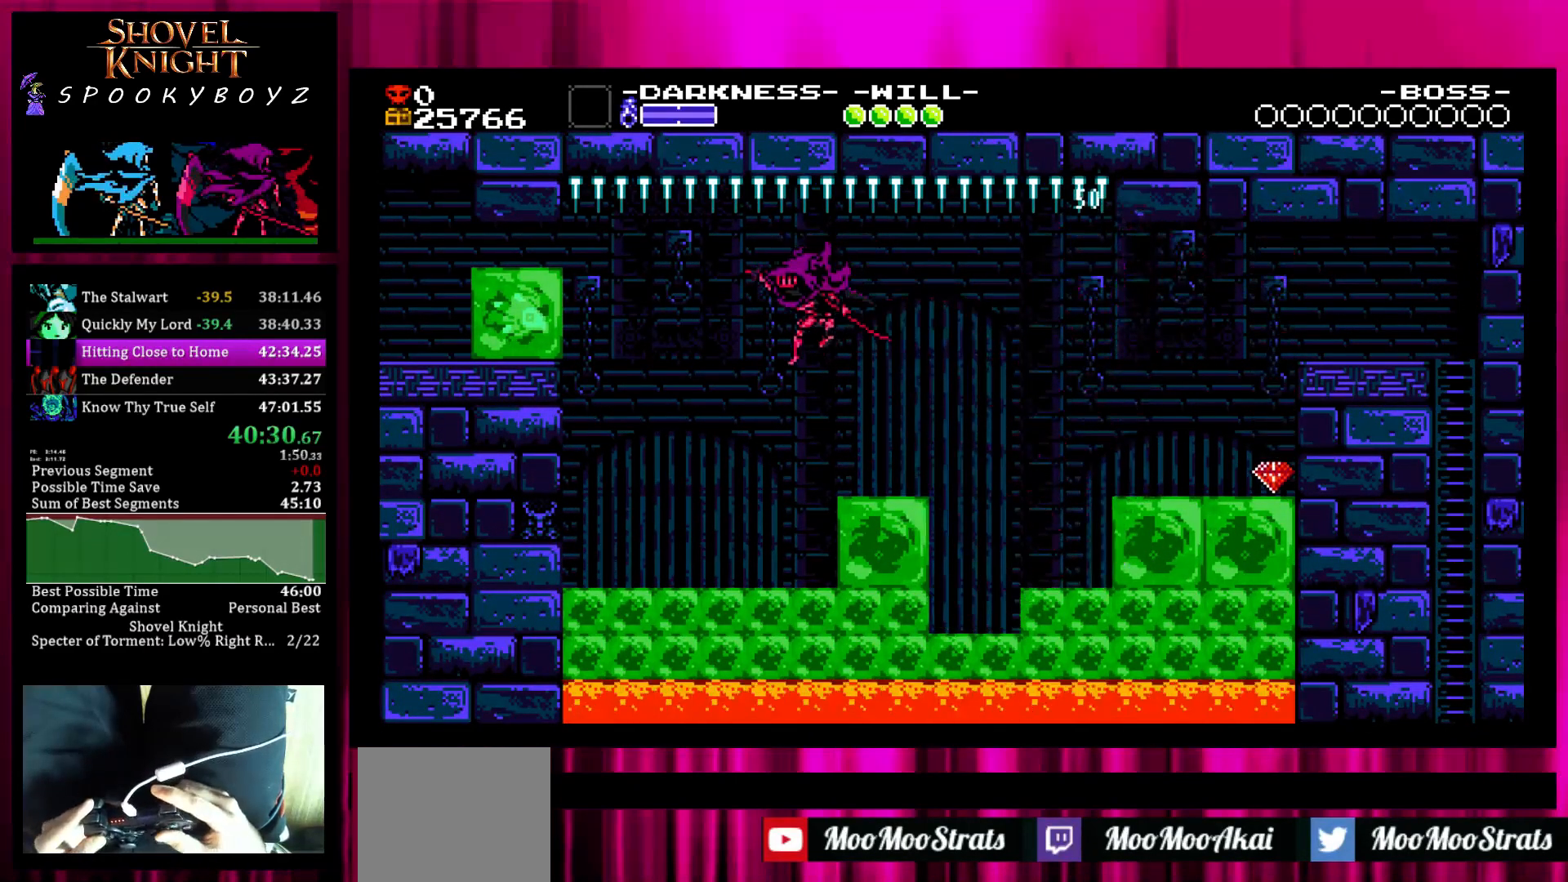
{"buttons": ["TRIANGLE"], "left_stick": "left", "right_stick": "center", "events": [[483, "TRIANGLE", "down"]]}
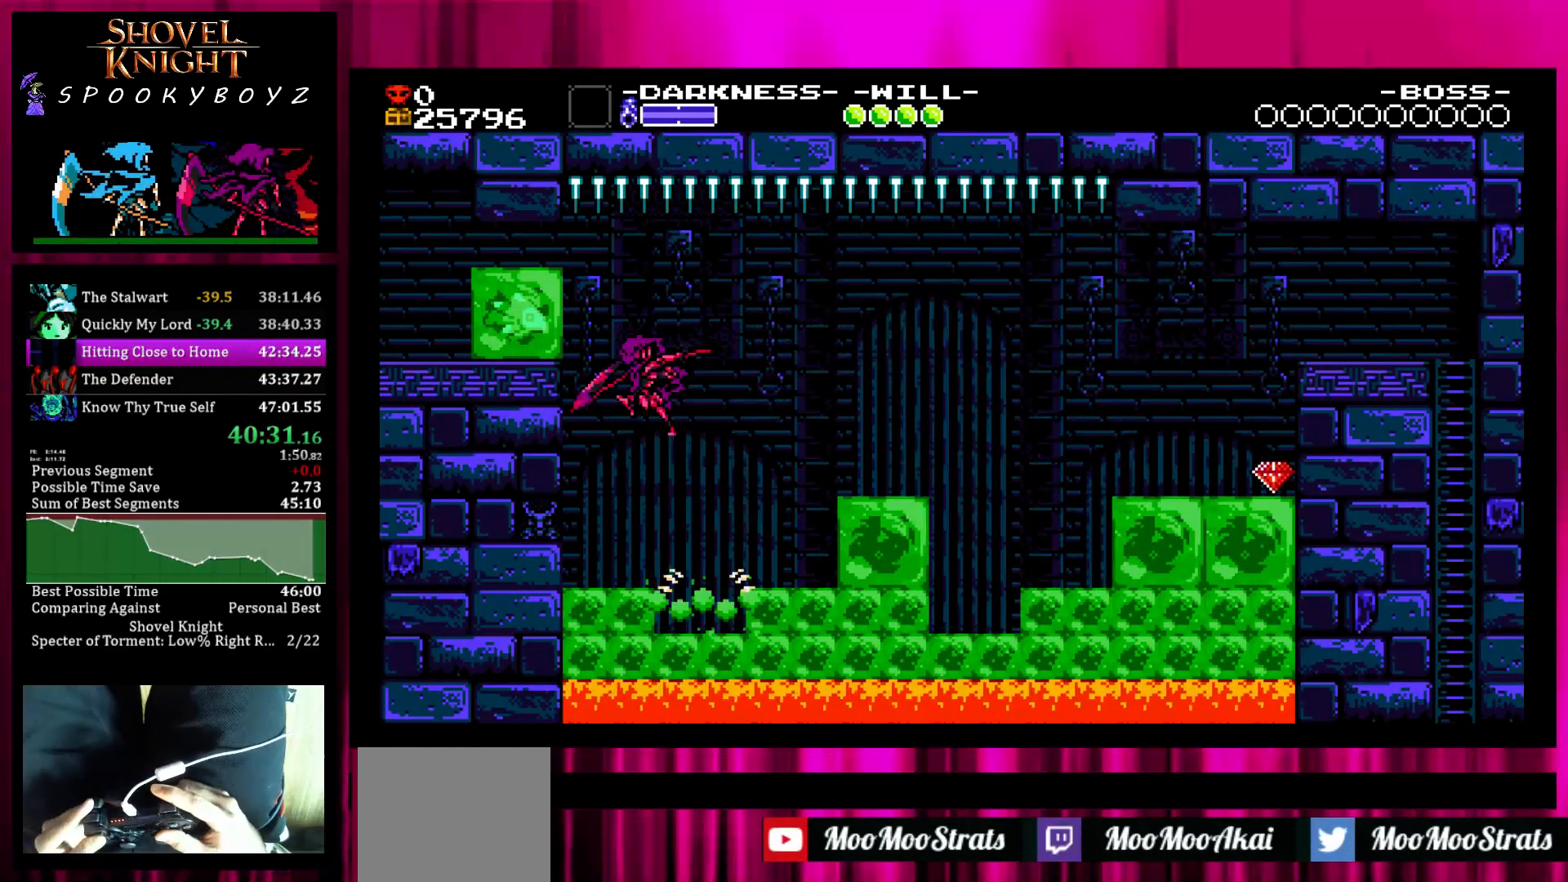
{"buttons": [], "left_stick": "left", "right_stick": "center", "events": [[217, "TRIANGLE", "up"]]}
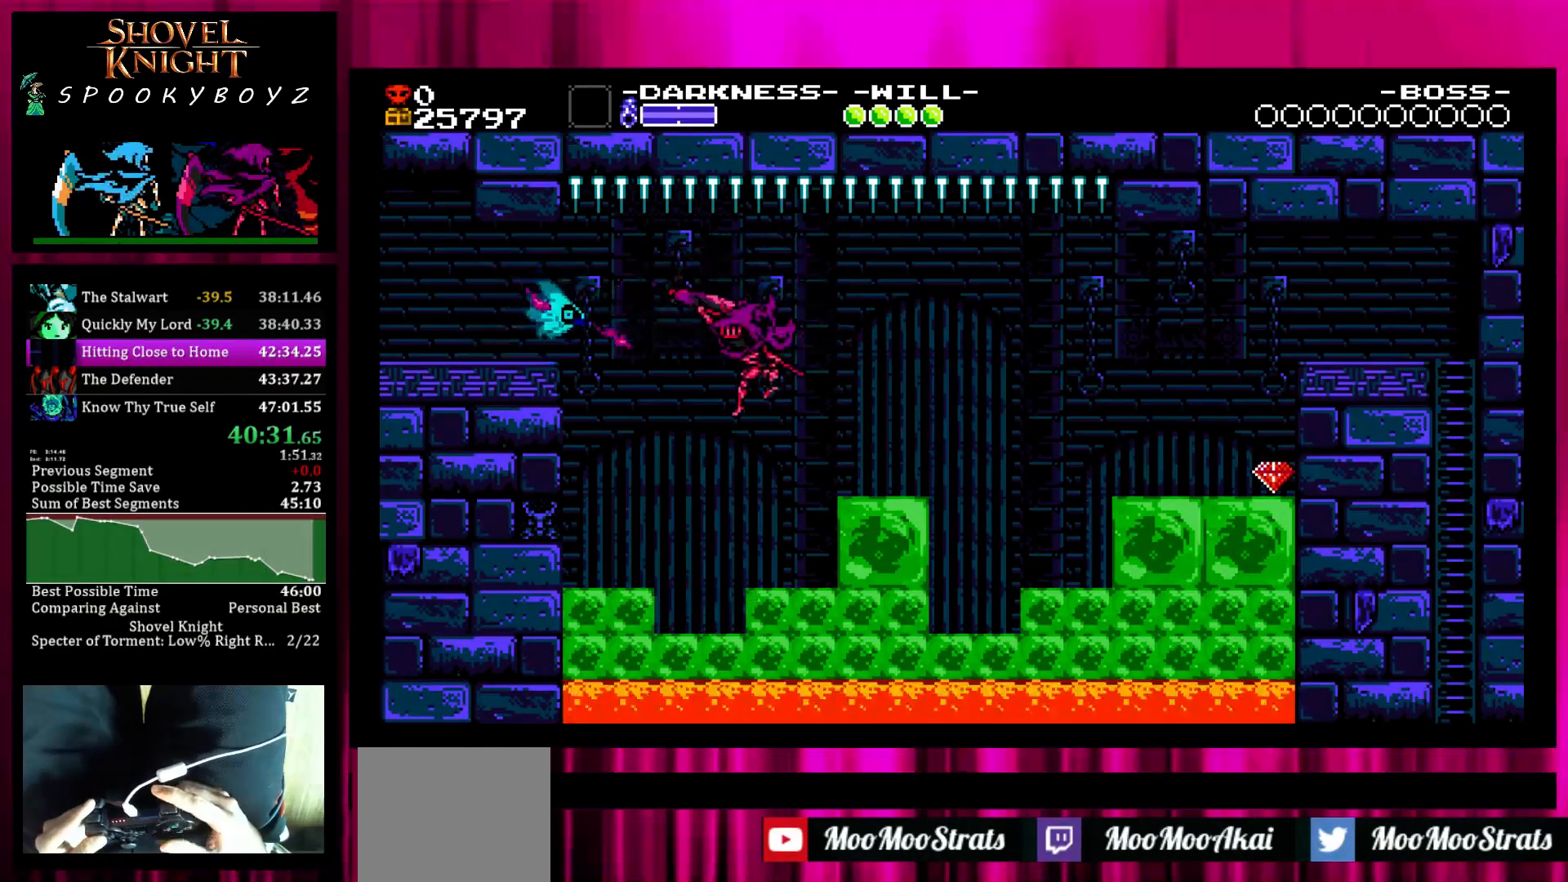
{"buttons": [], "left_stick": "left", "right_stick": "center", "events": [[150, "TRIANGLE", "down"], [300, "TRIANGLE", "up"]]}
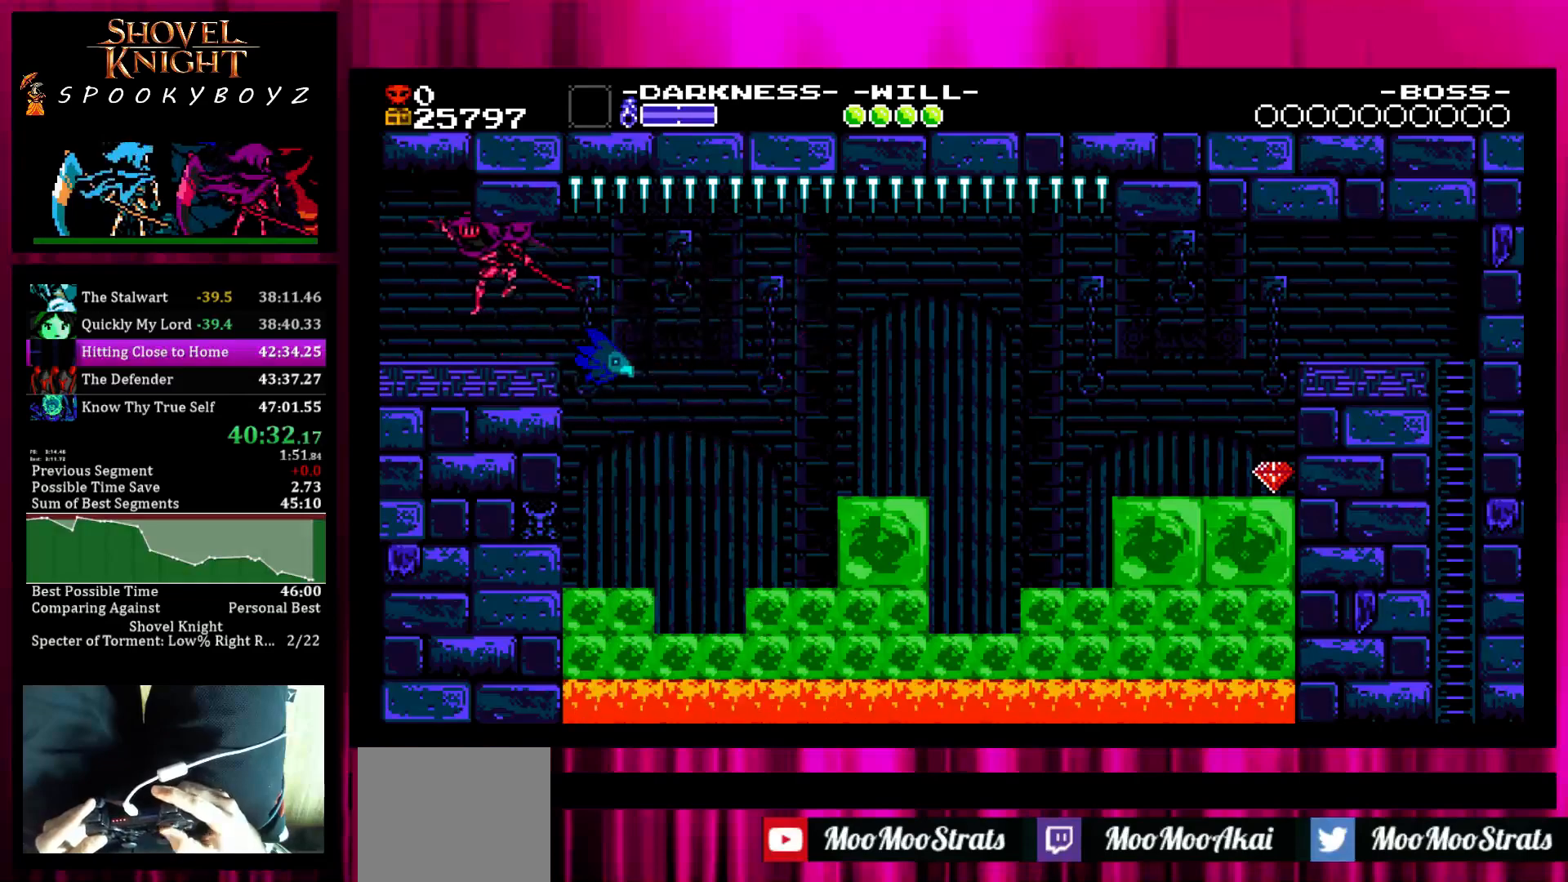
{"buttons": [], "left_stick": "left", "right_stick": "center", "events": []}
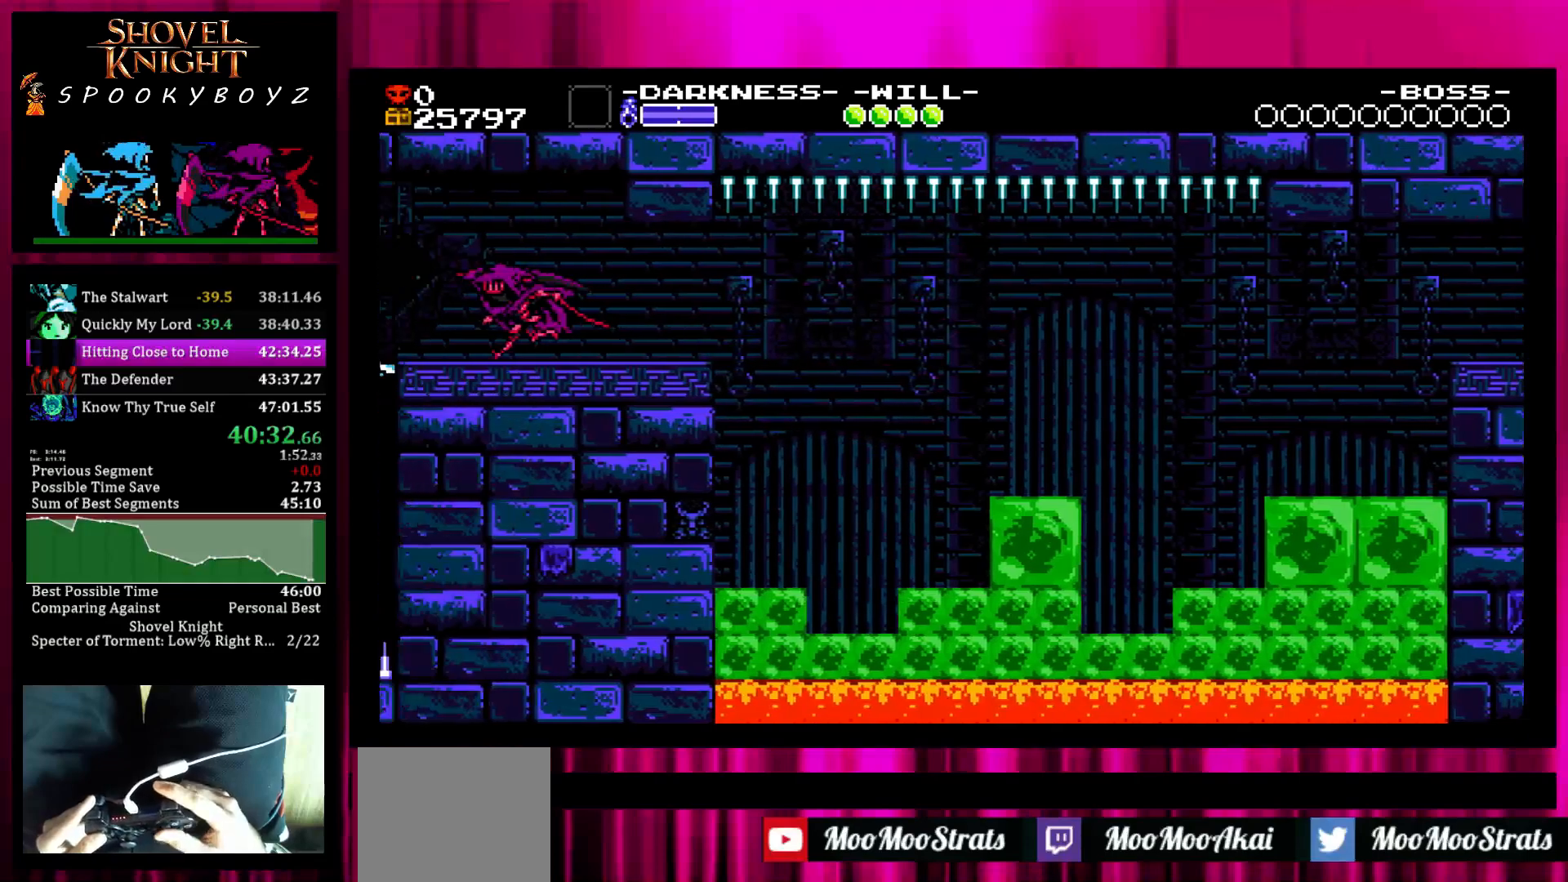
{"buttons": [], "left_stick": "left", "right_stick": "center", "events": []}